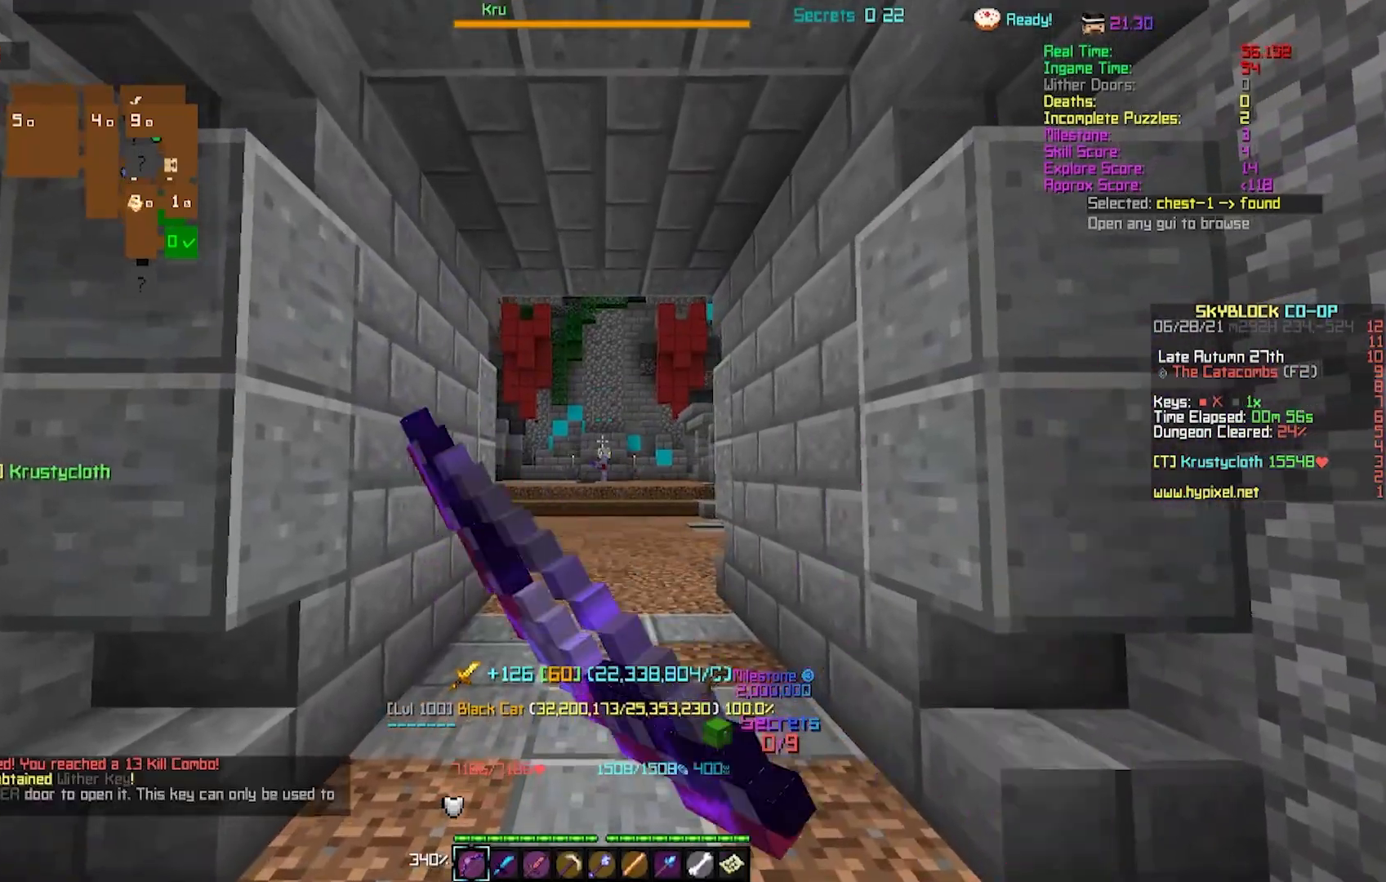
Gameplay with keyboard; each line is a JSON object with the keys held at the frame after it. "events" lists presses ("down") and releases ("up") of "a", "d", "s" and "w" between this image and that frame as [ms after this image, input, new state], when the widget could be followed in between. No other keys are recorded. Mouse input is not recorded.
{"keys": [], "events": []}
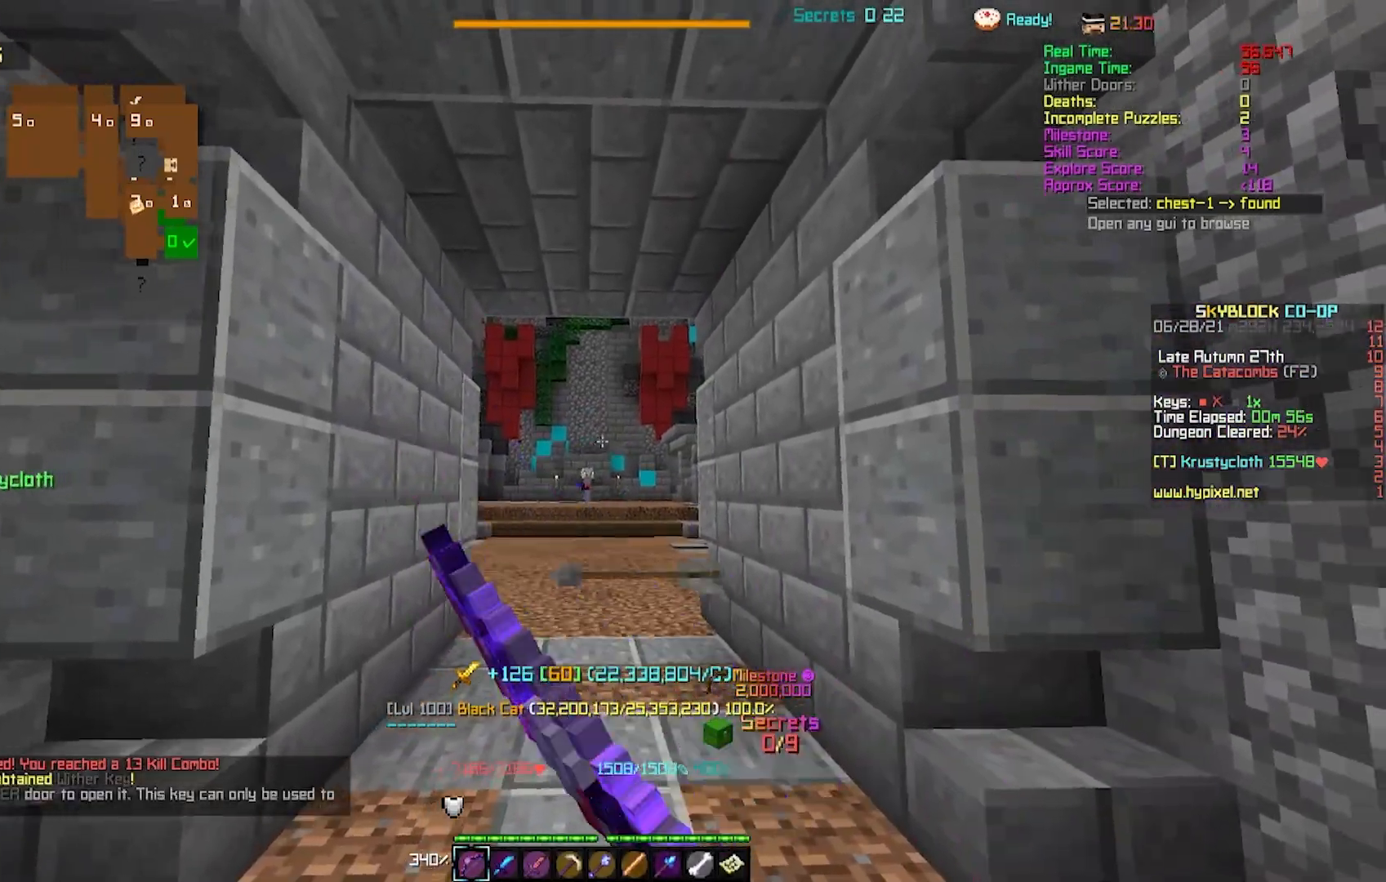
{"keys": [], "events": []}
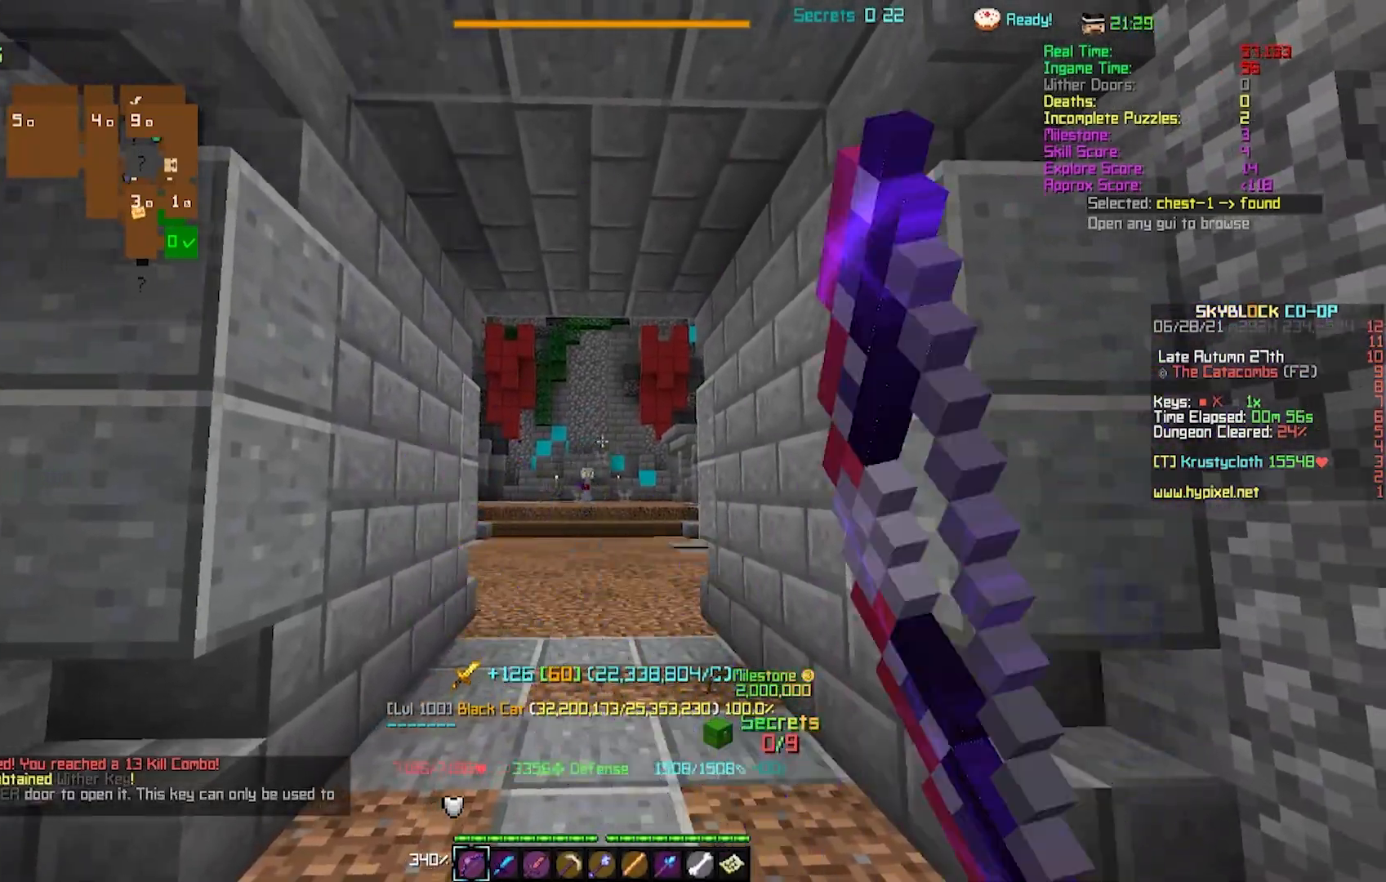
{"keys": [], "events": []}
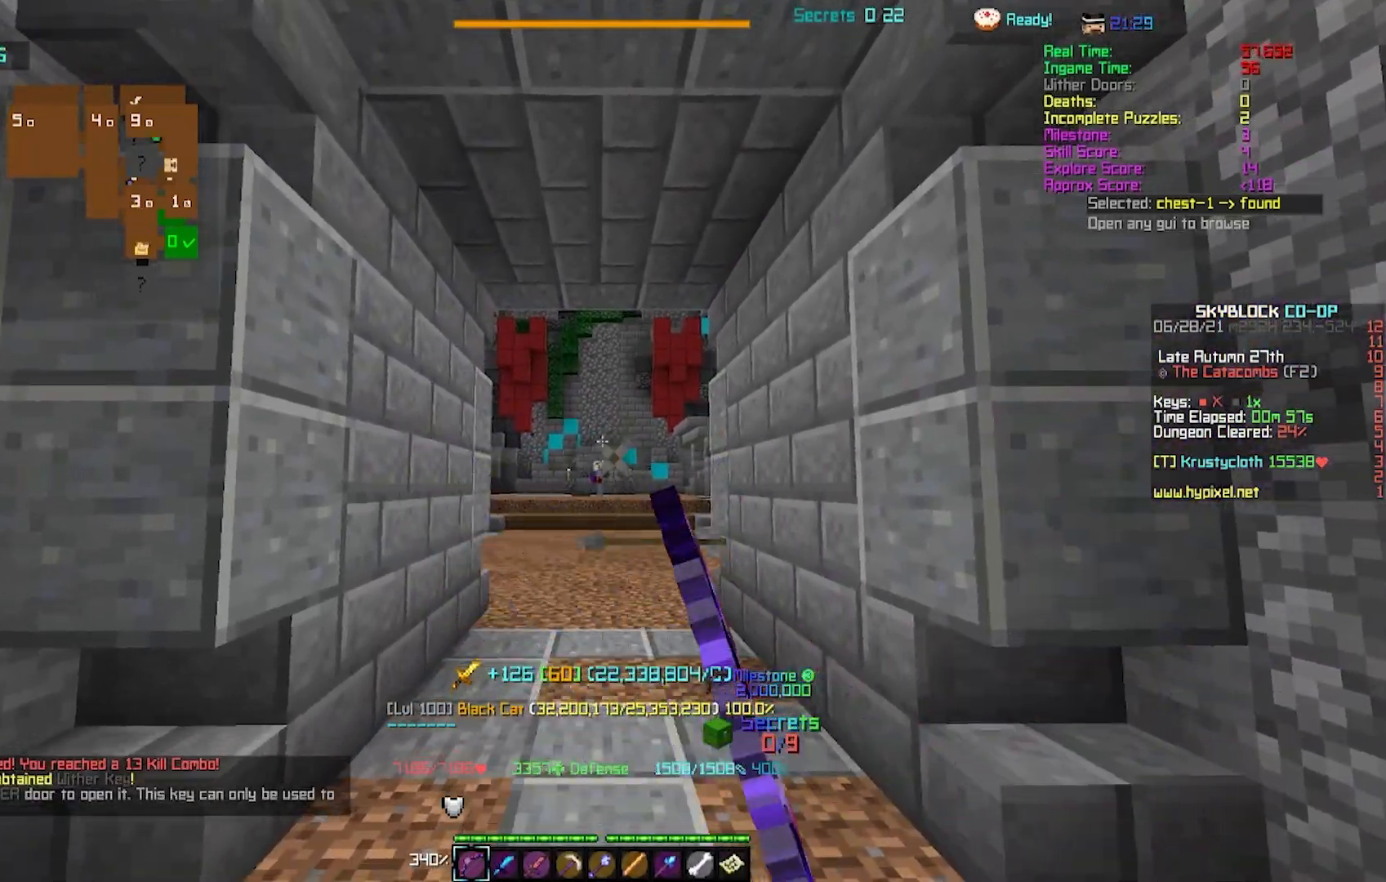
{"keys": [], "events": []}
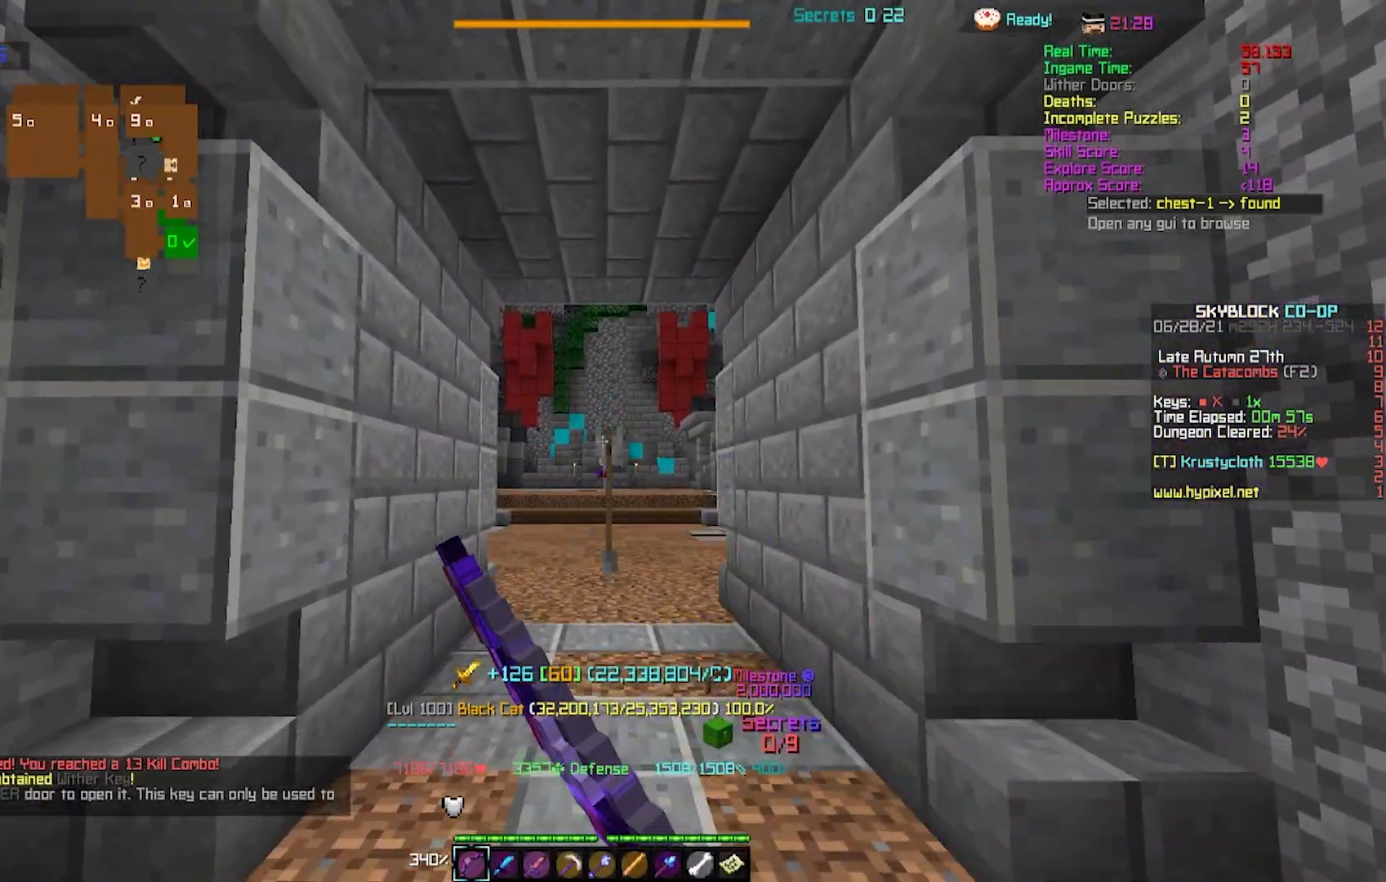
{"keys": [], "events": []}
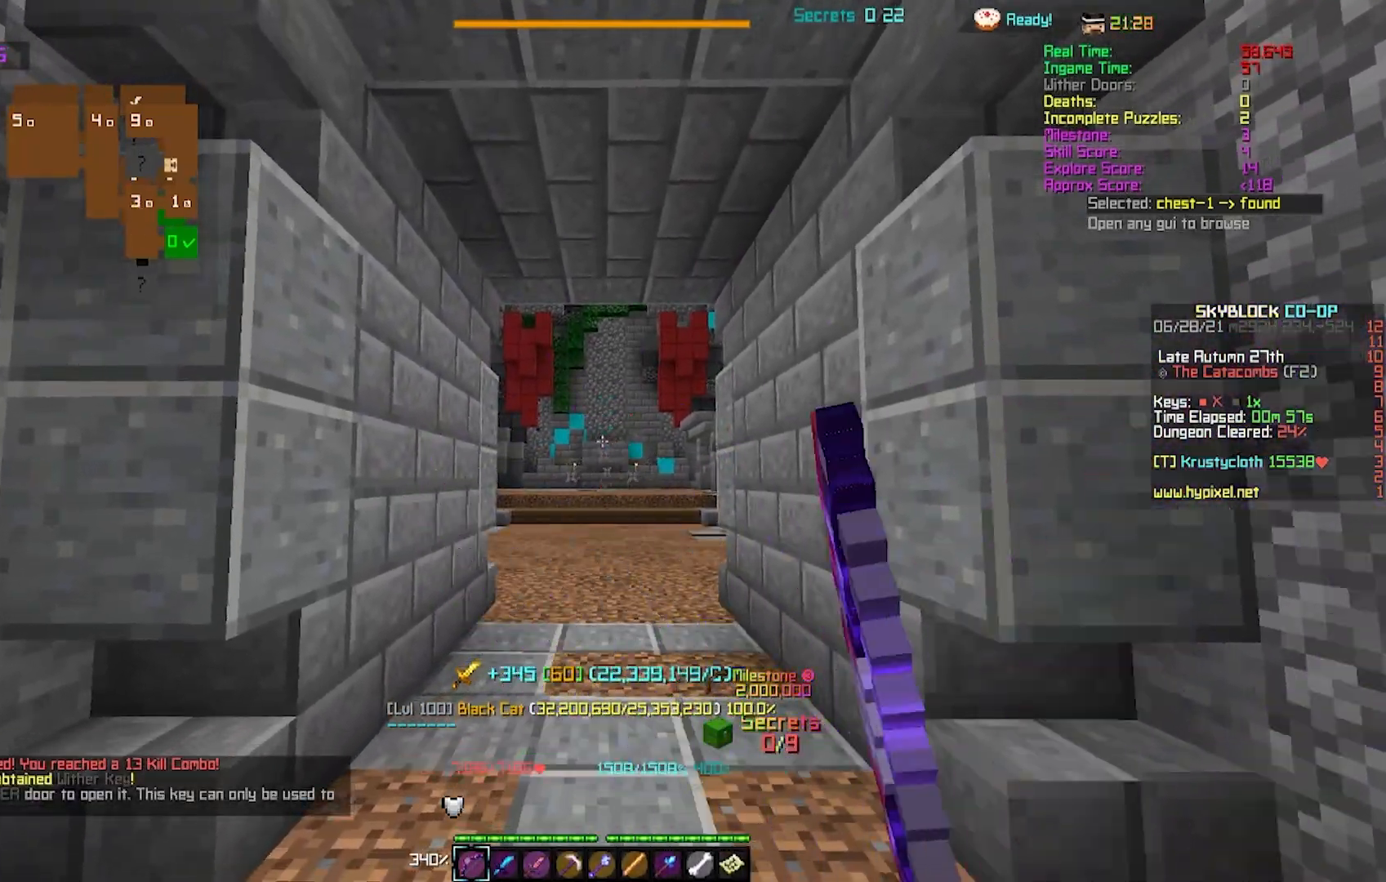
{"keys": [], "events": []}
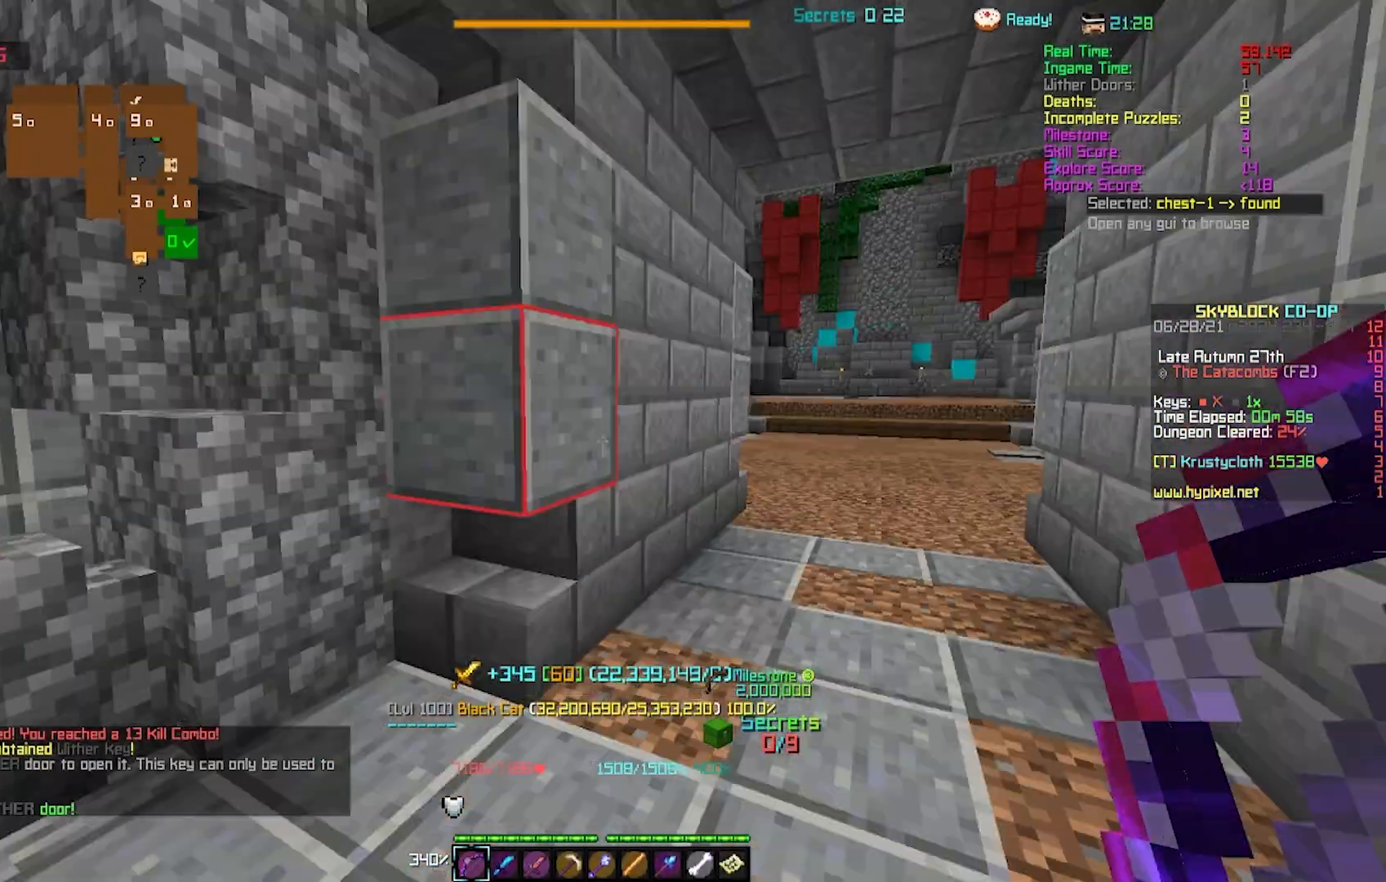
{"keys": ["d"], "events": [[50, "w", "down"], [250, "w", "up"], [467, "d", "down"]]}
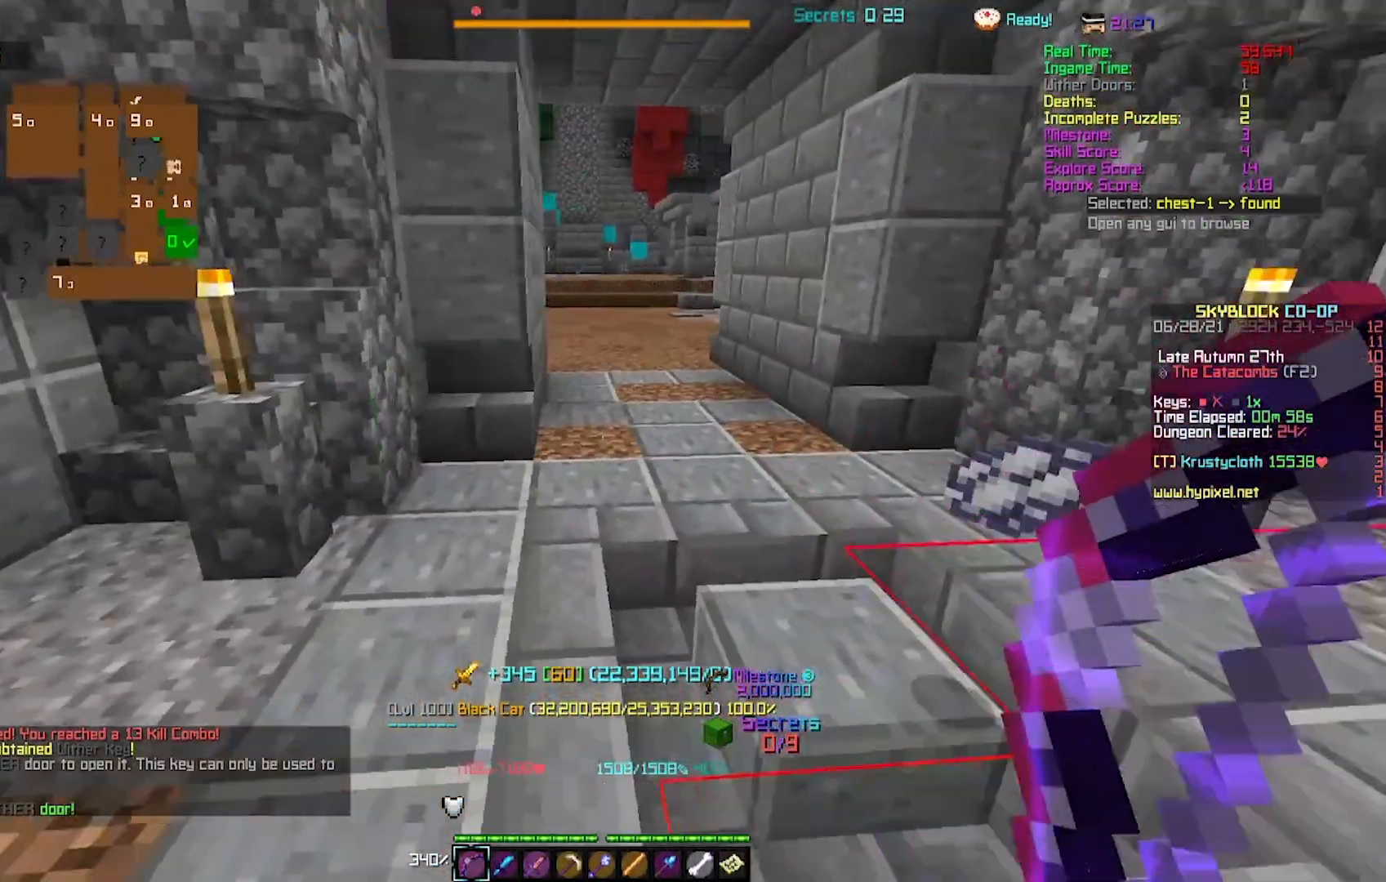
{"keys": ["w"], "events": [[17, "w", "down"], [67, "d", "up"]]}
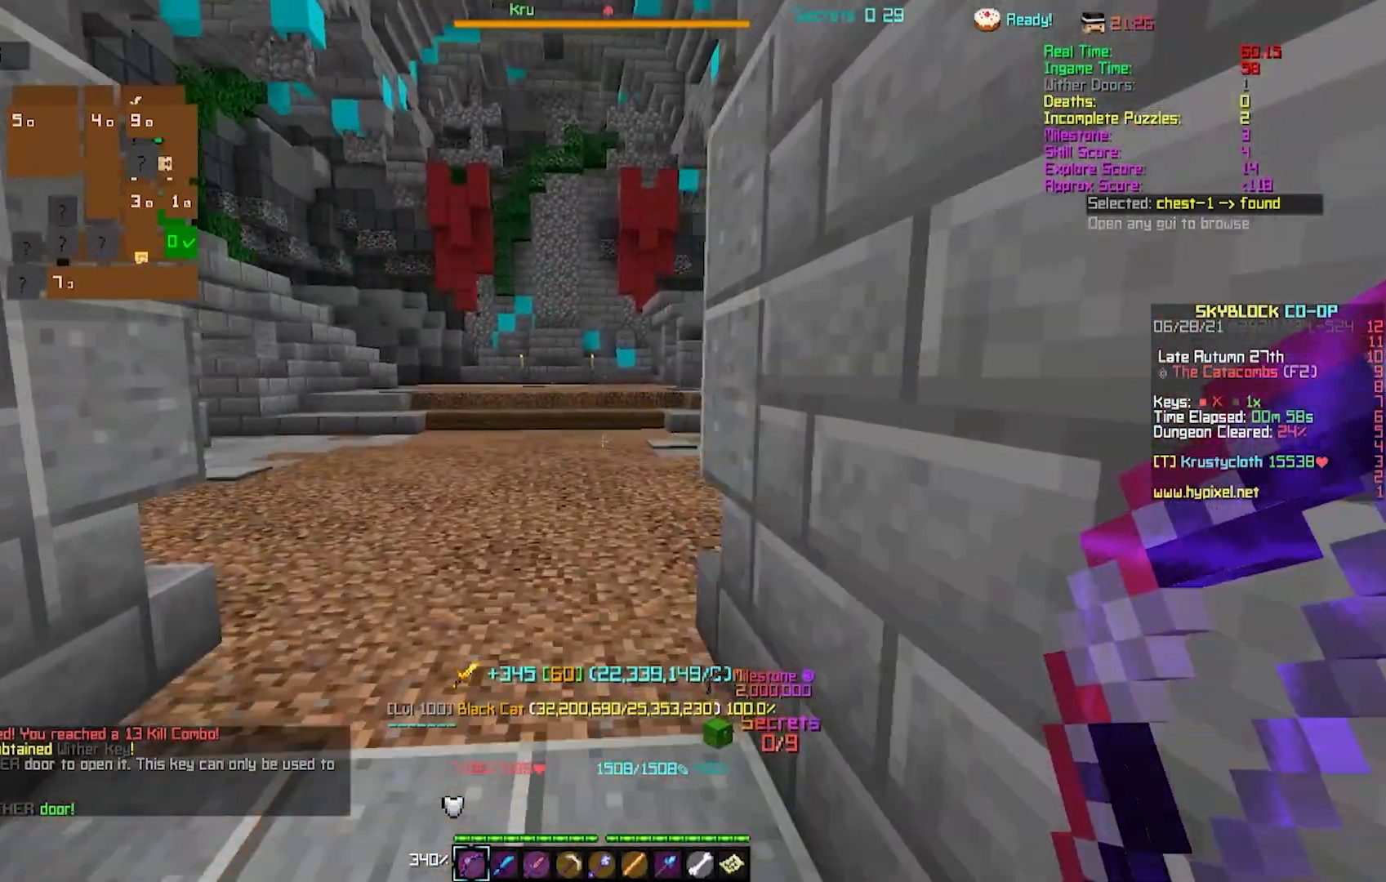
{"keys": ["w"], "events": []}
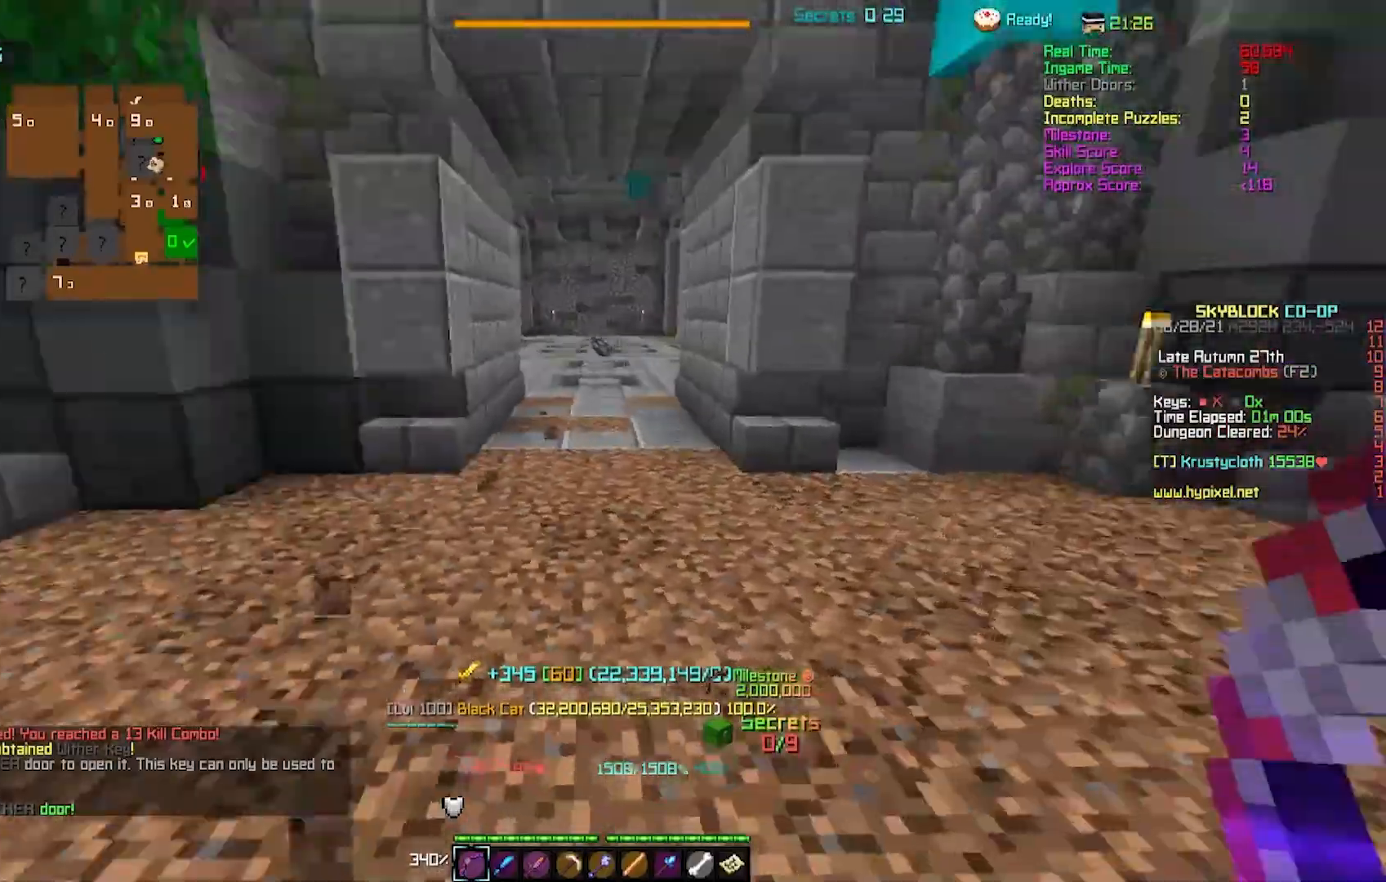
{"keys": ["w"], "events": []}
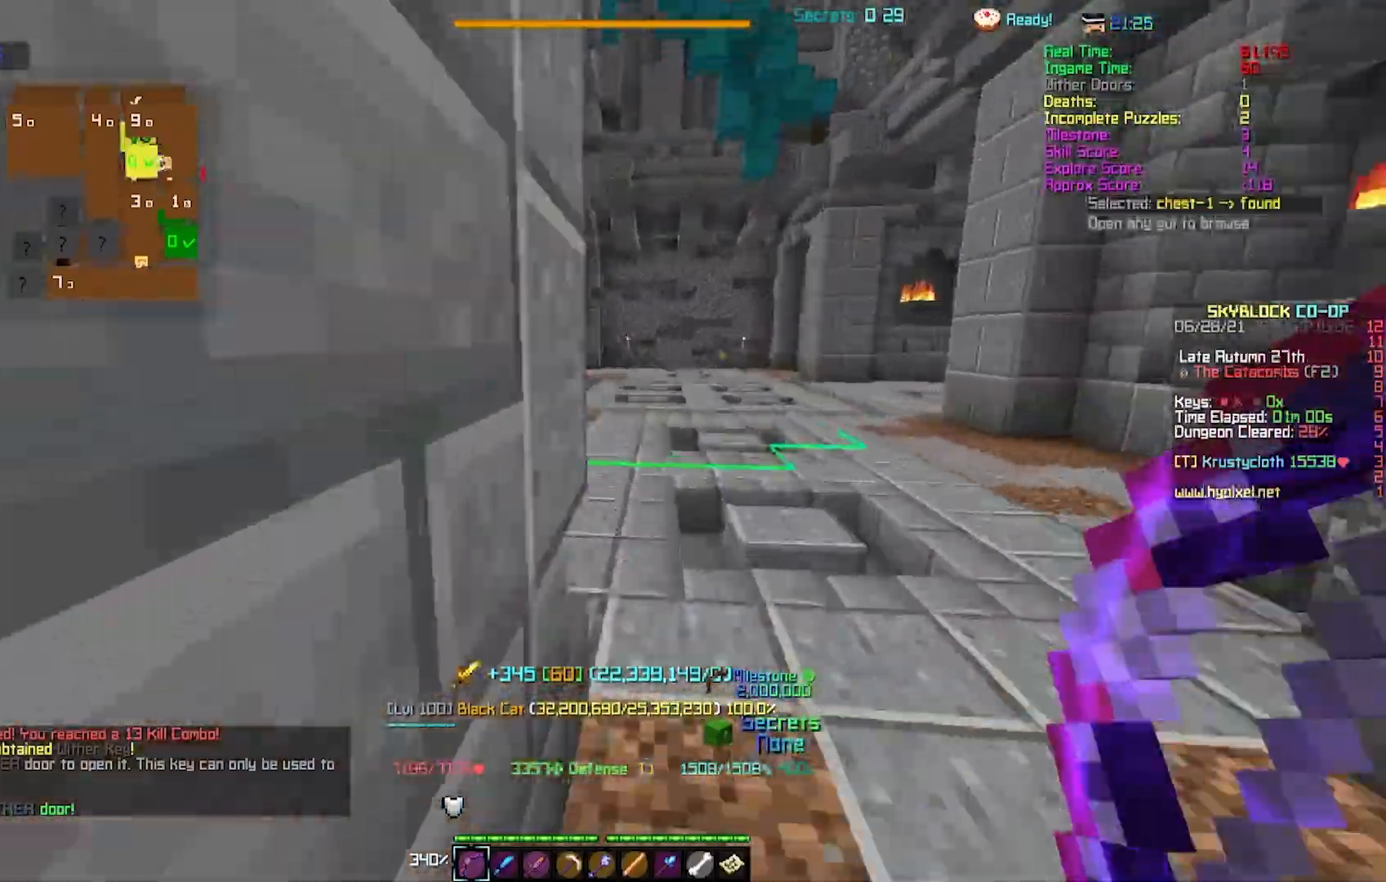
{"keys": ["w"], "events": []}
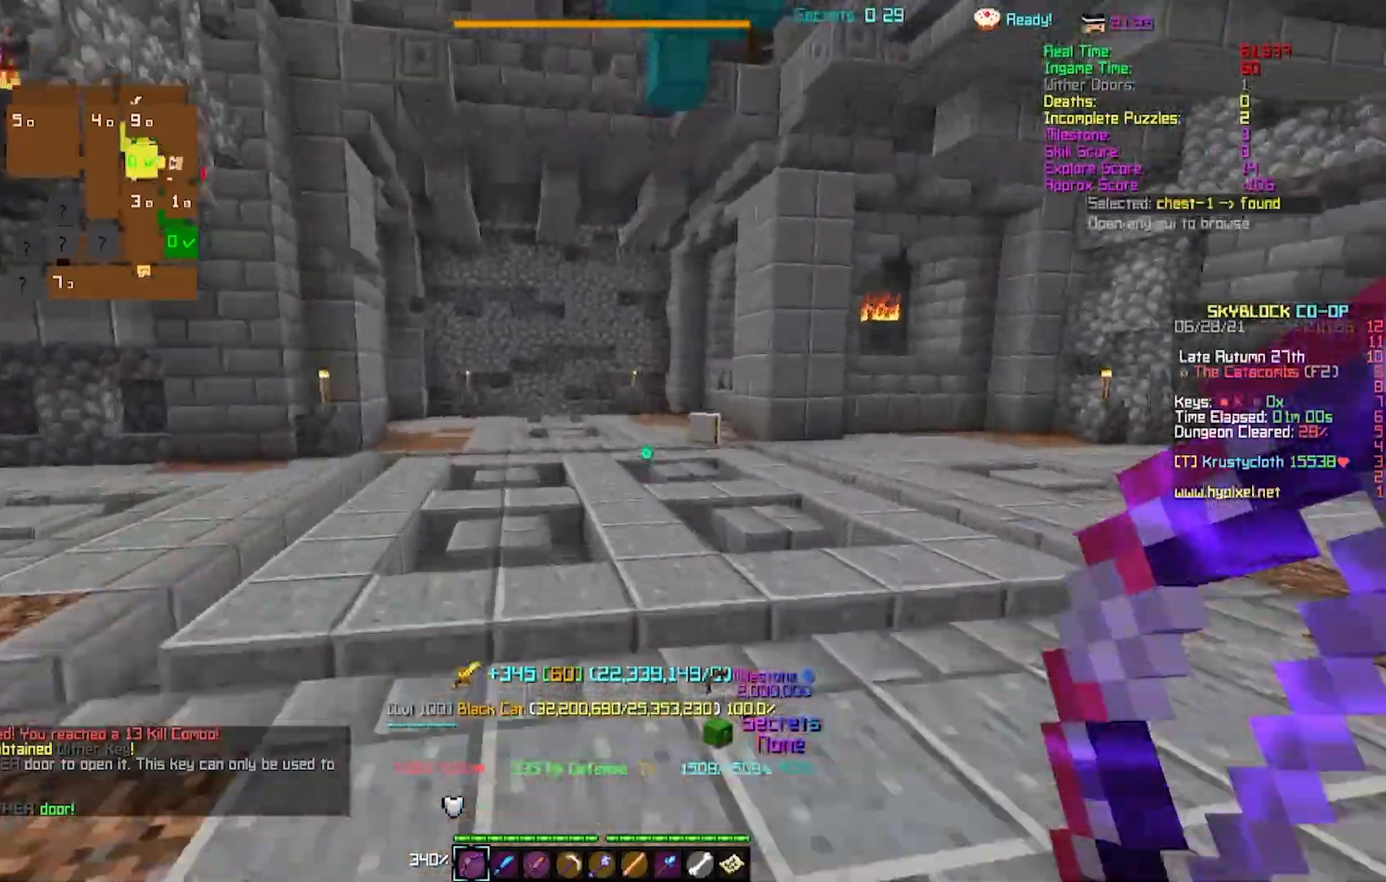
{"keys": ["w"], "events": []}
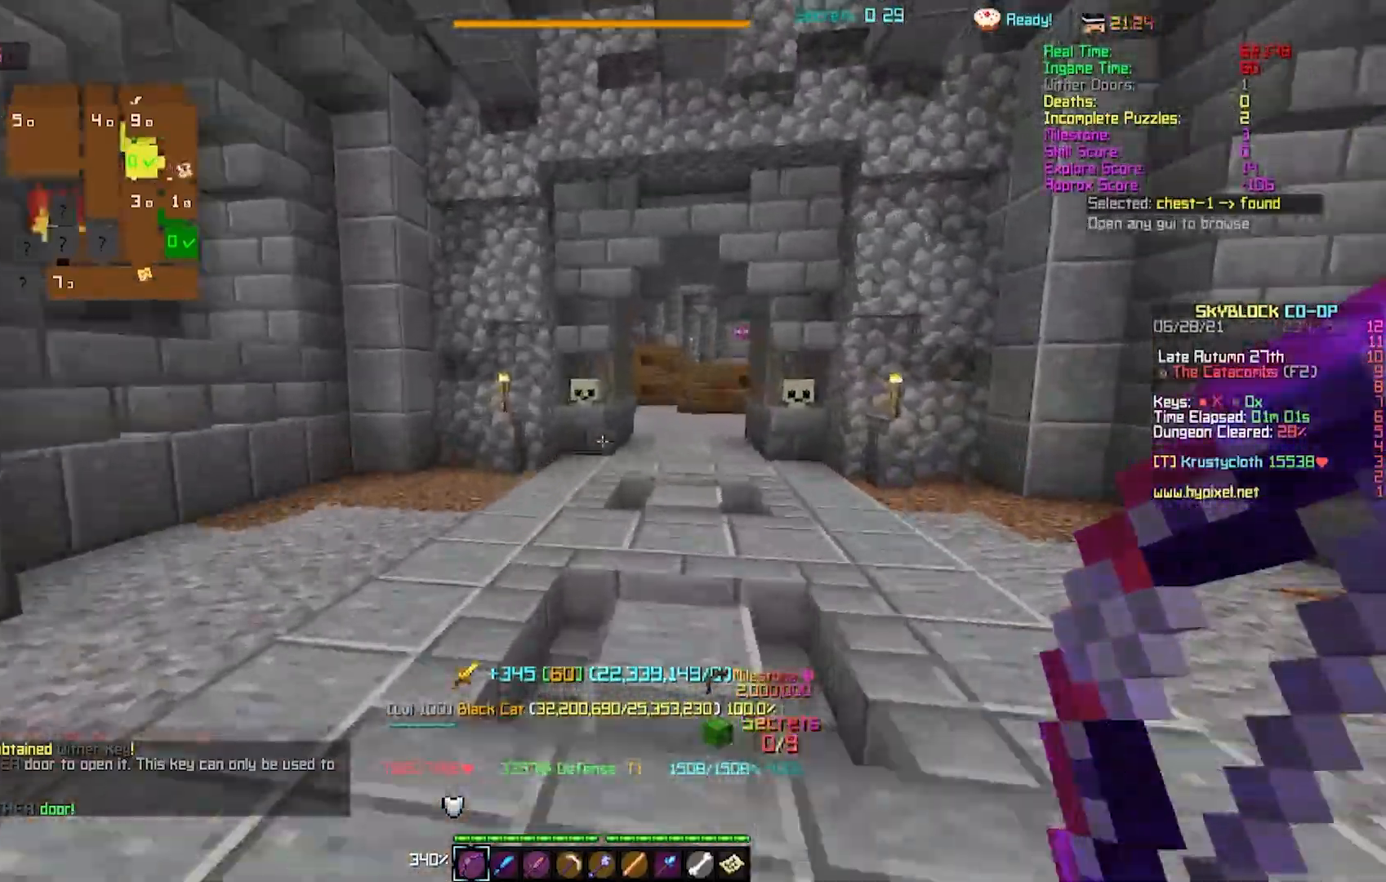
{"keys": ["w"], "events": []}
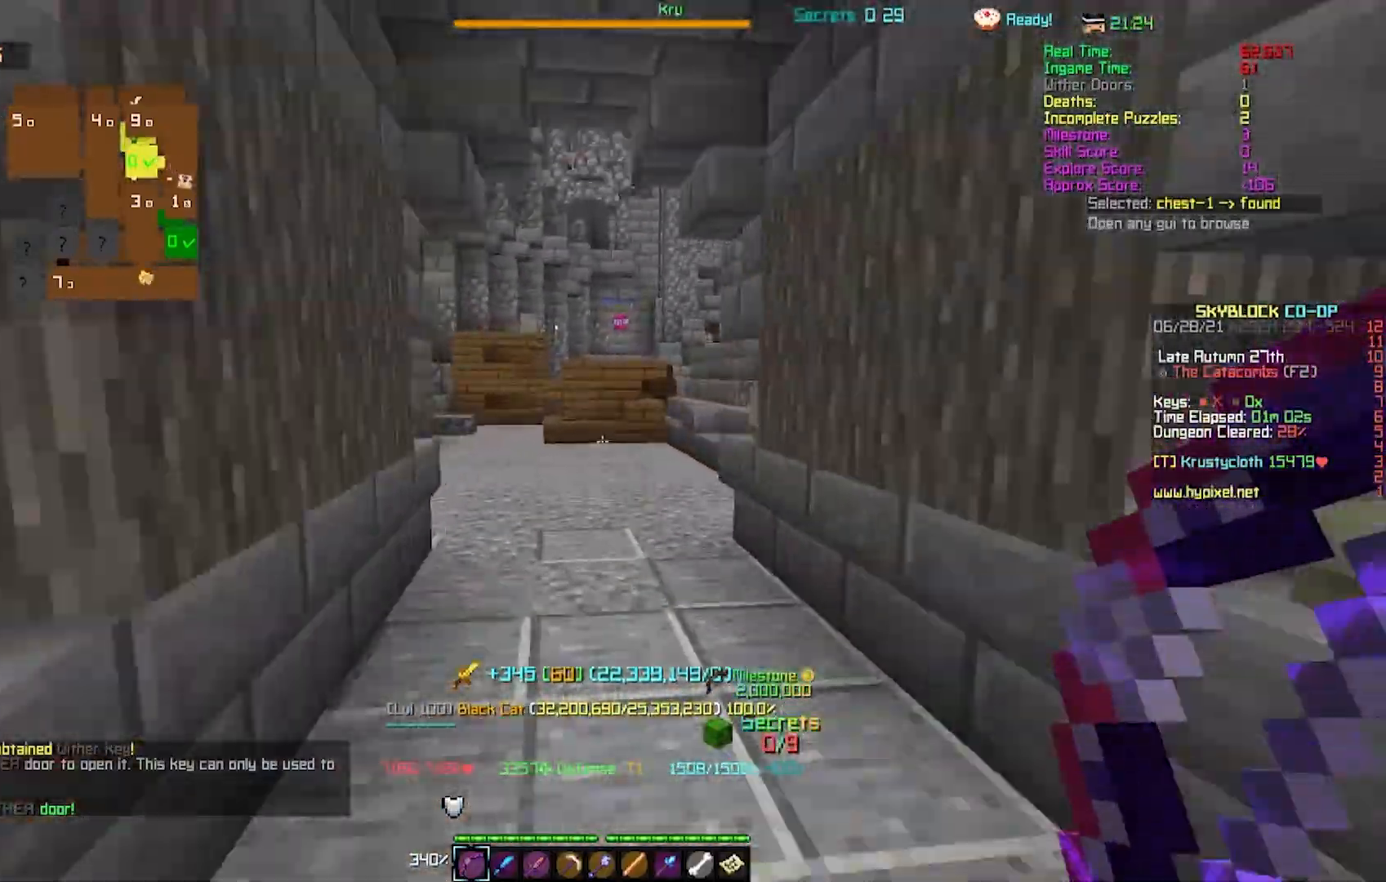
{"keys": ["w"], "events": []}
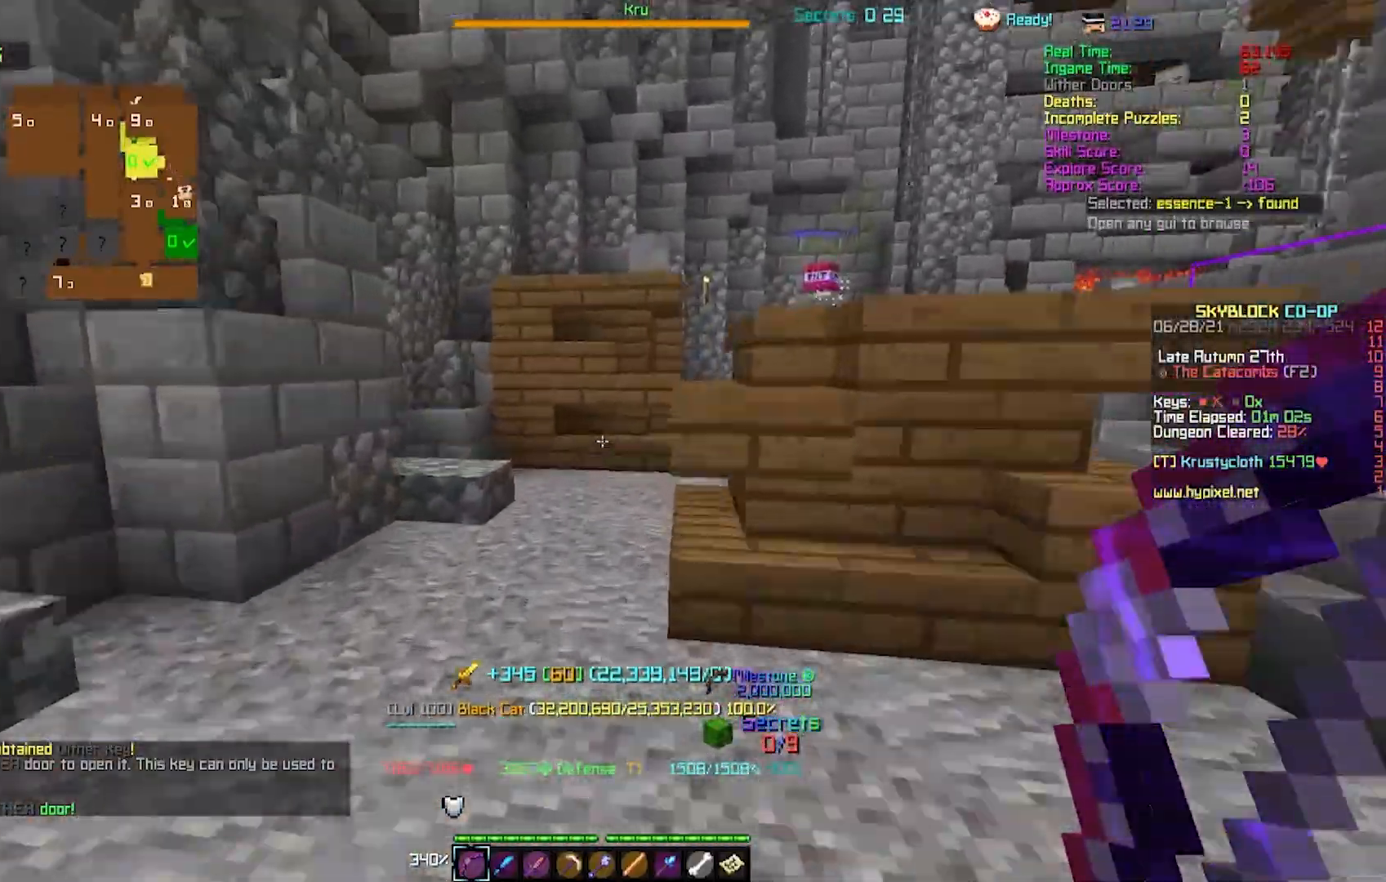
{"keys": ["w"], "events": []}
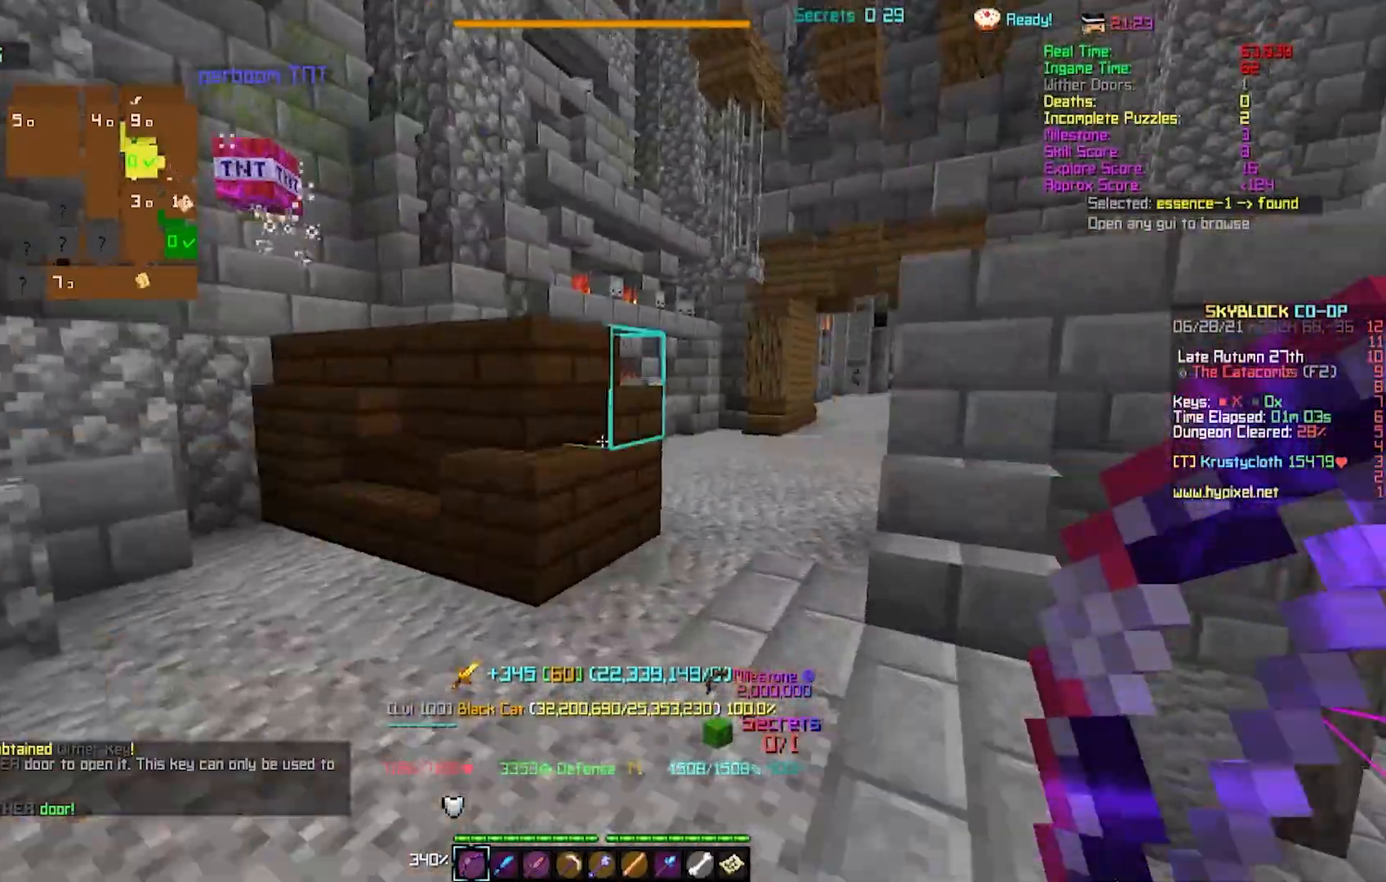
{"keys": ["w"], "events": []}
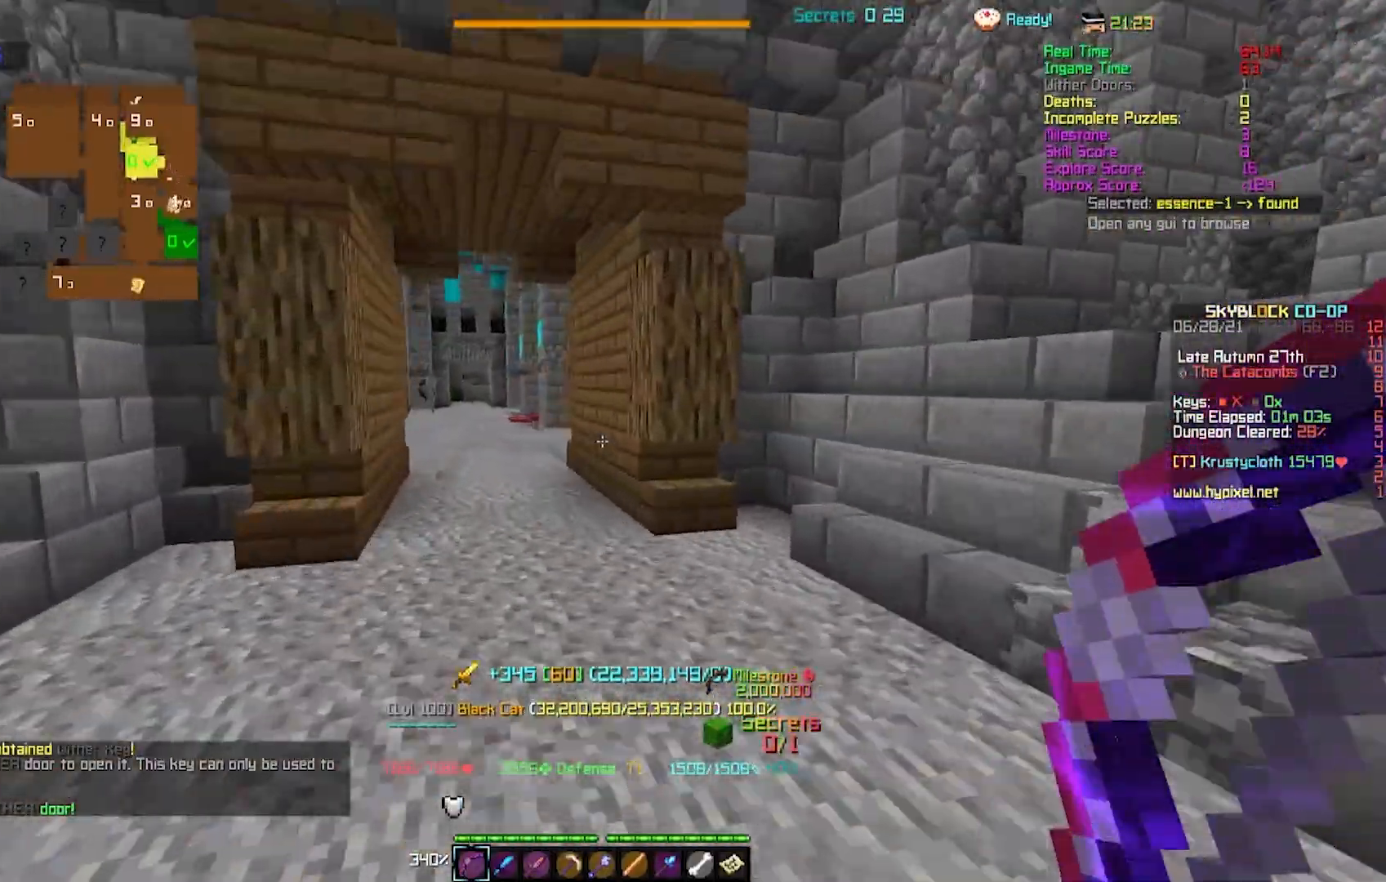
{"keys": ["w"], "events": []}
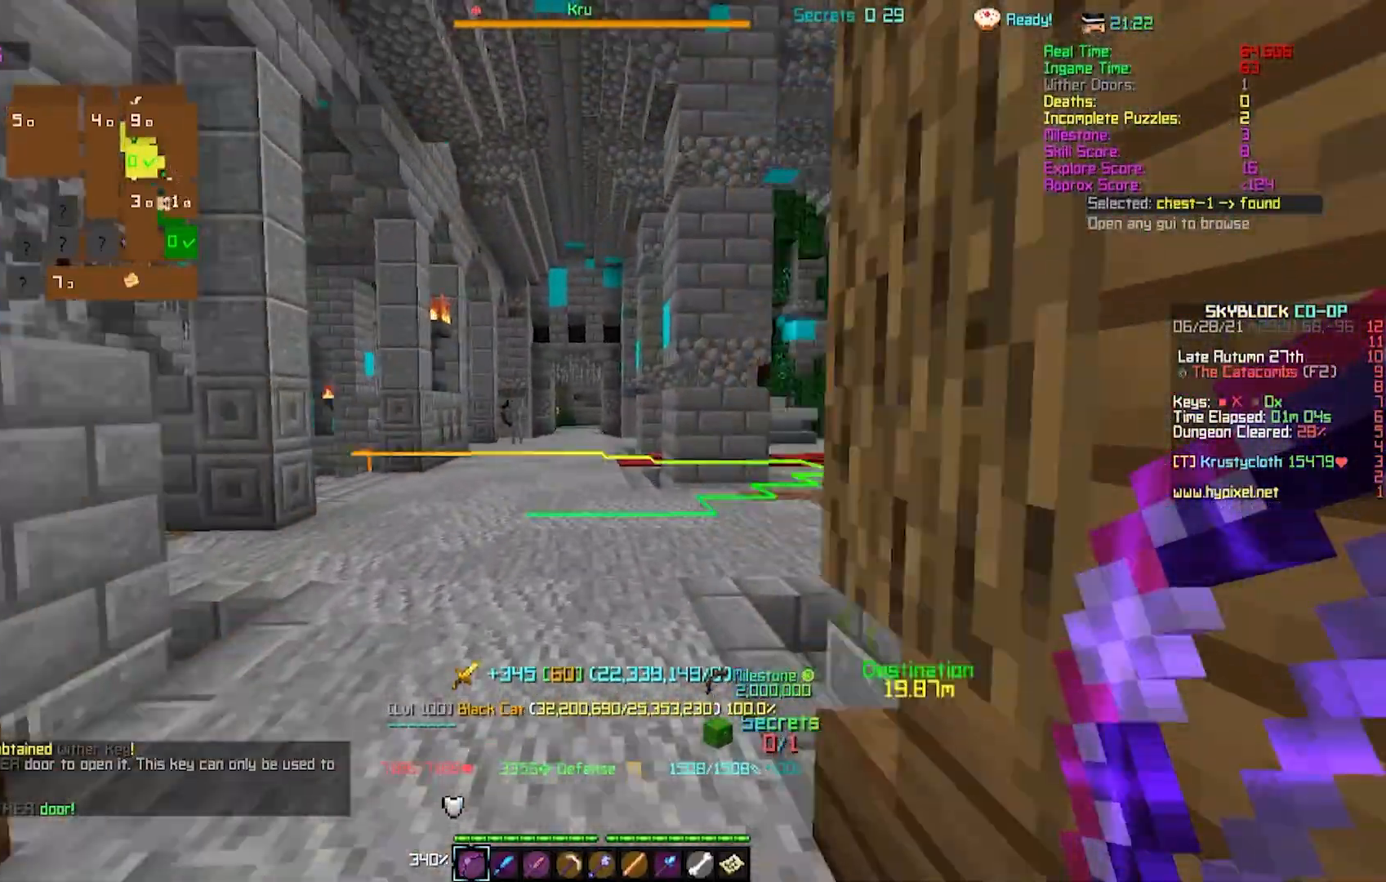
{"keys": ["w"], "events": []}
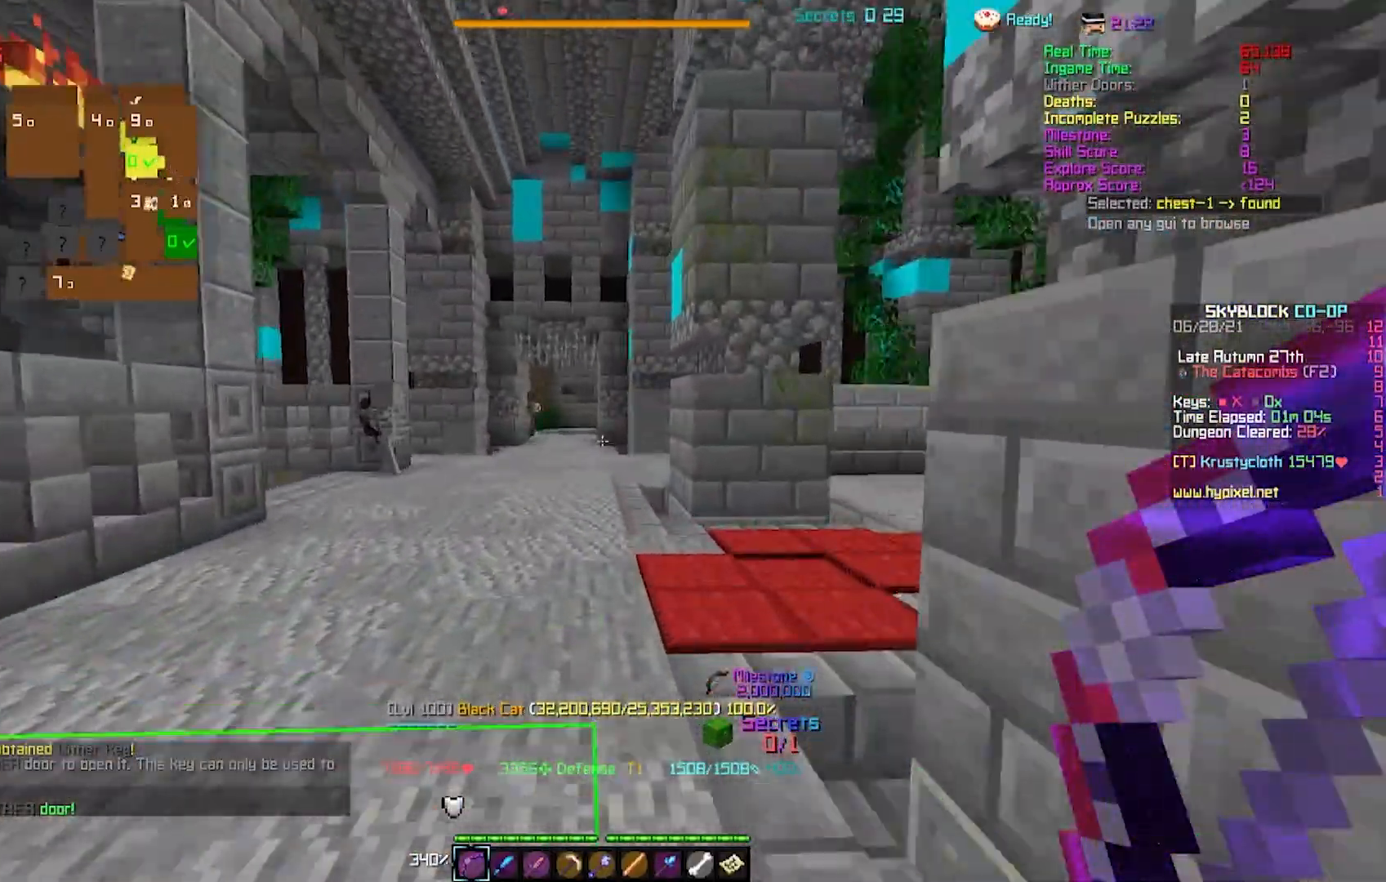
{"keys": ["w"], "events": []}
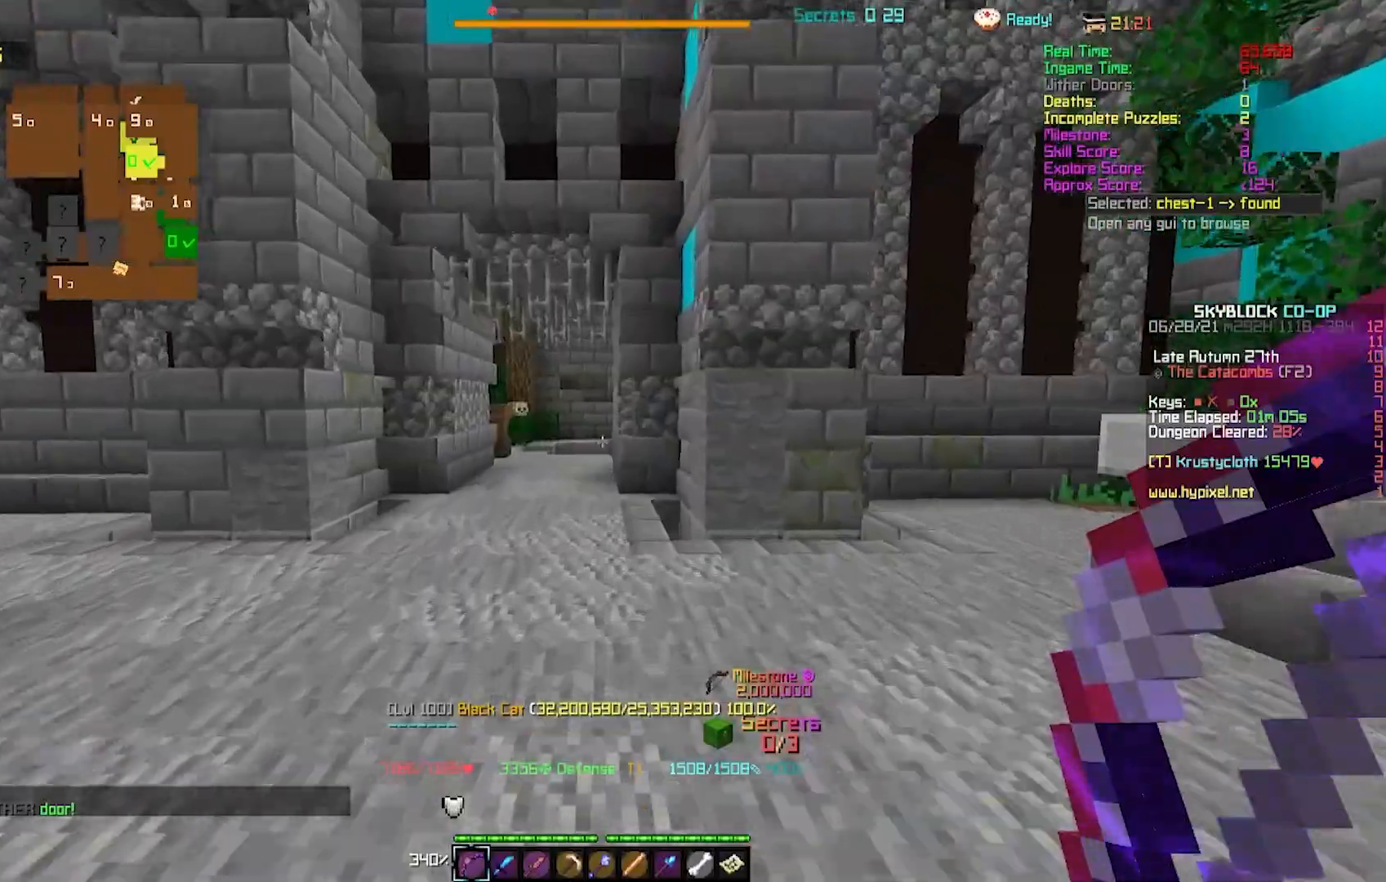
{"keys": [], "events": [[400, "w", "up"]]}
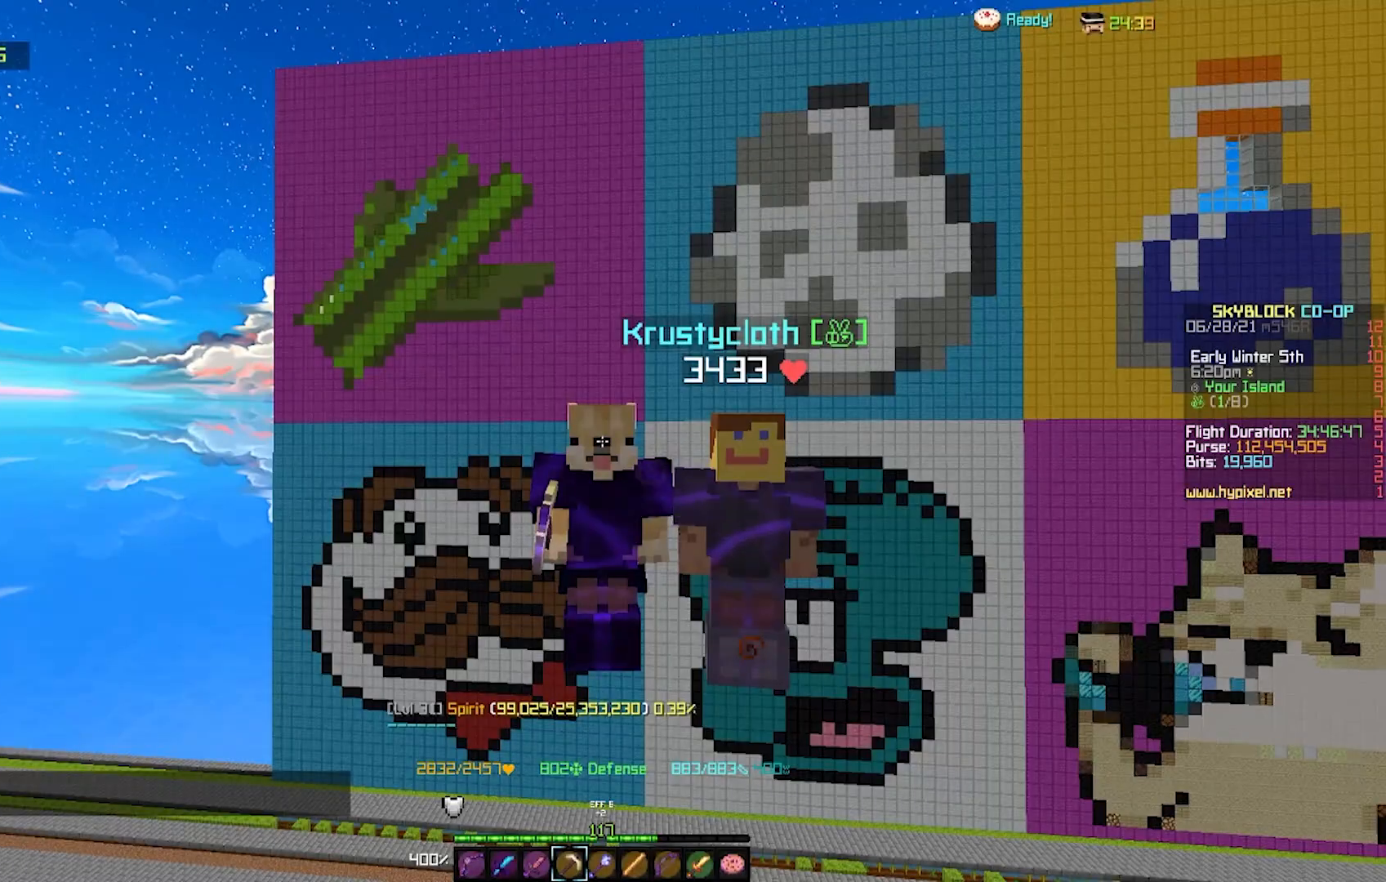
{"keys": [], "events": []}
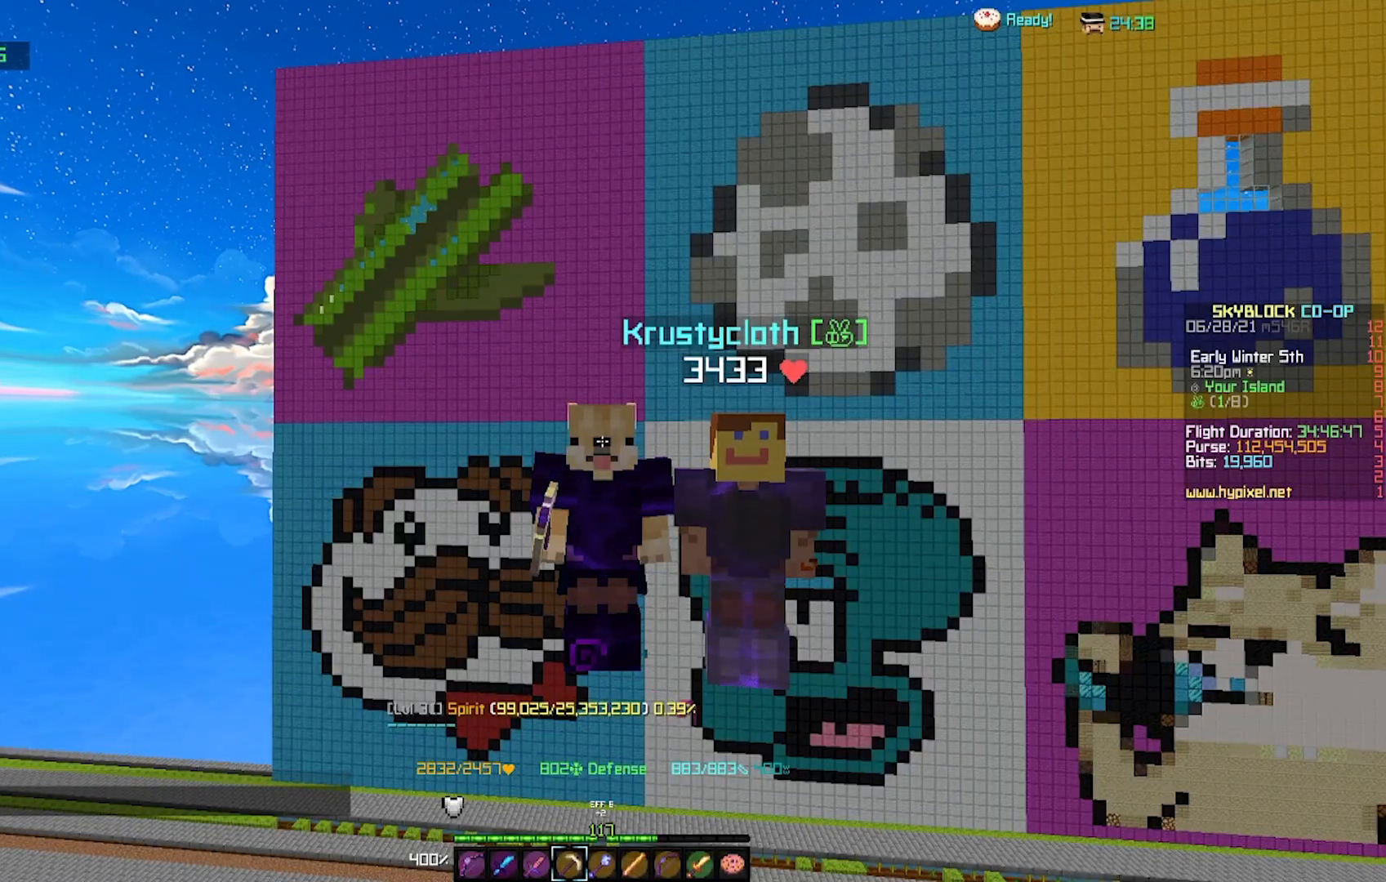
{"keys": [], "events": []}
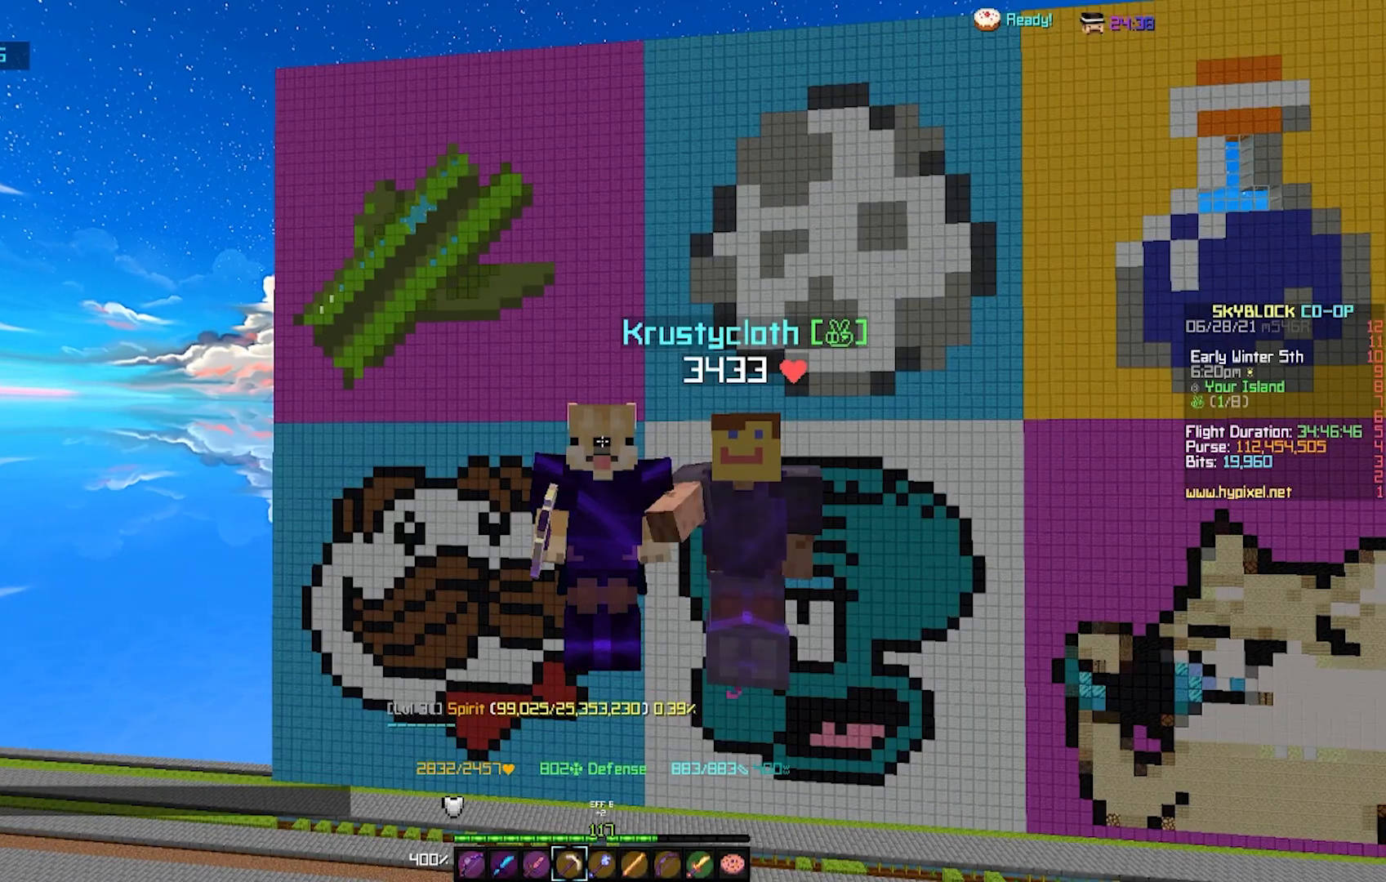
{"keys": [], "events": []}
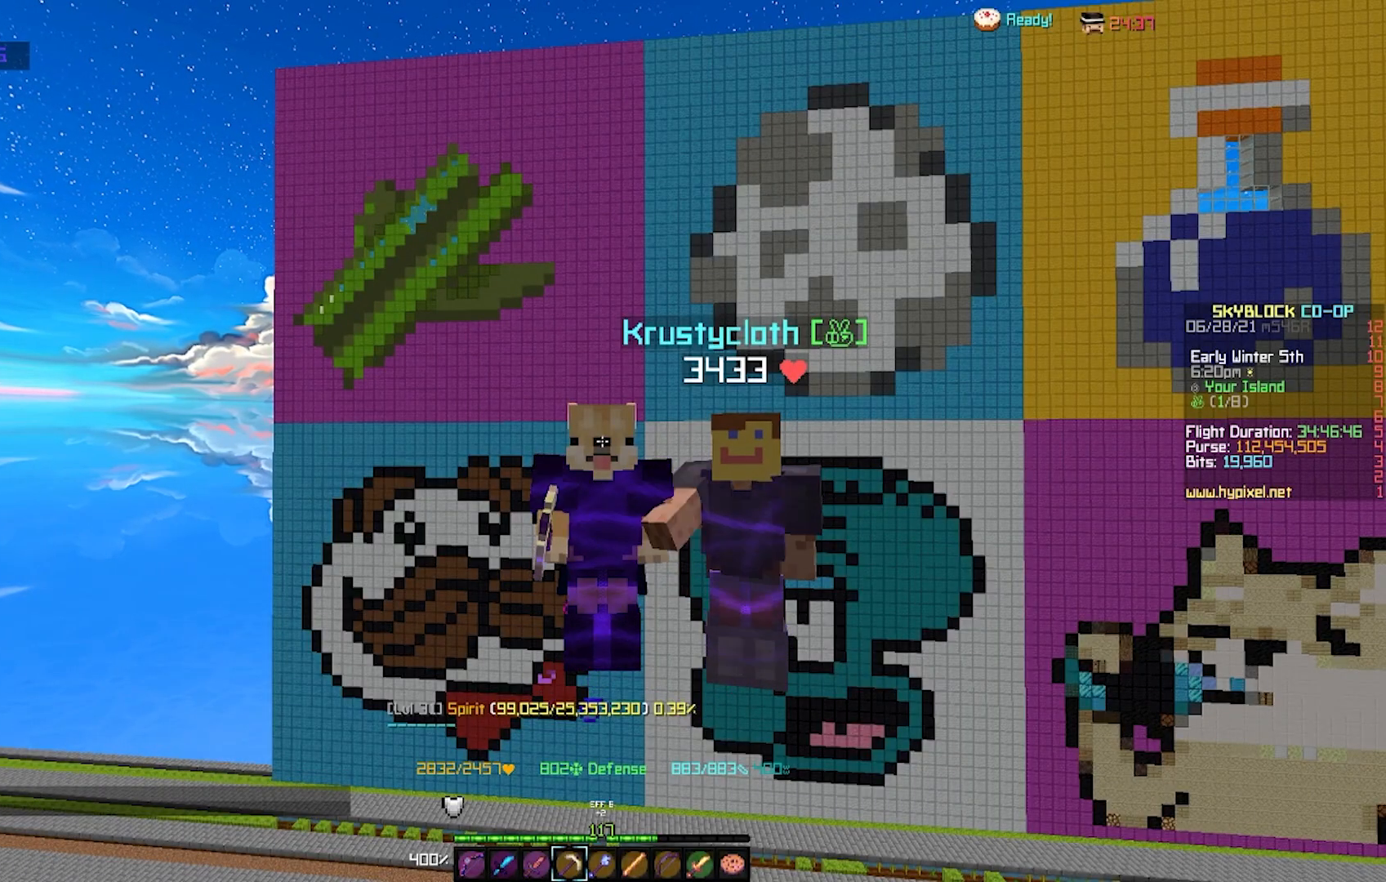
{"keys": [], "events": []}
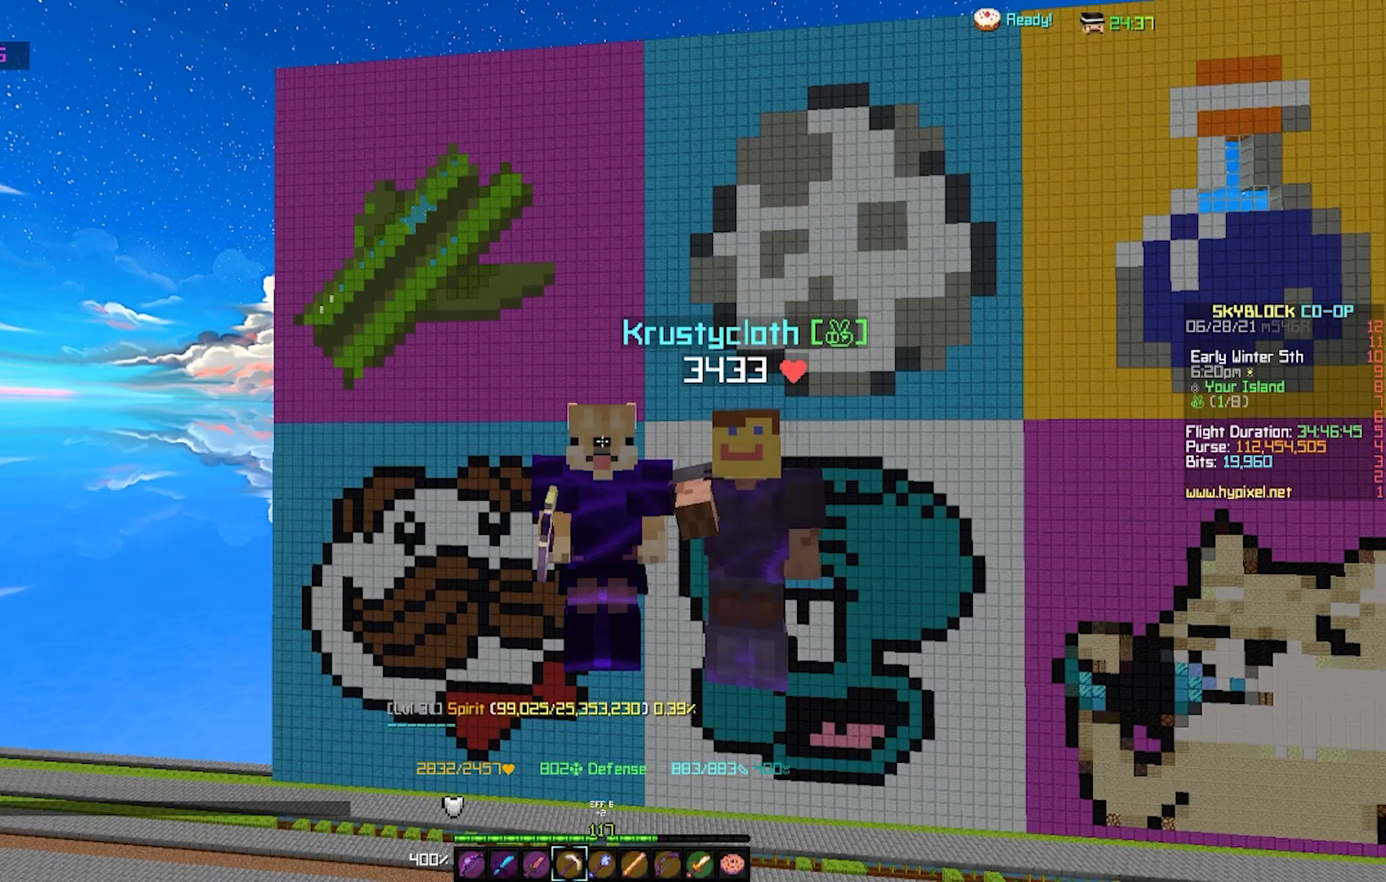
{"keys": [], "events": []}
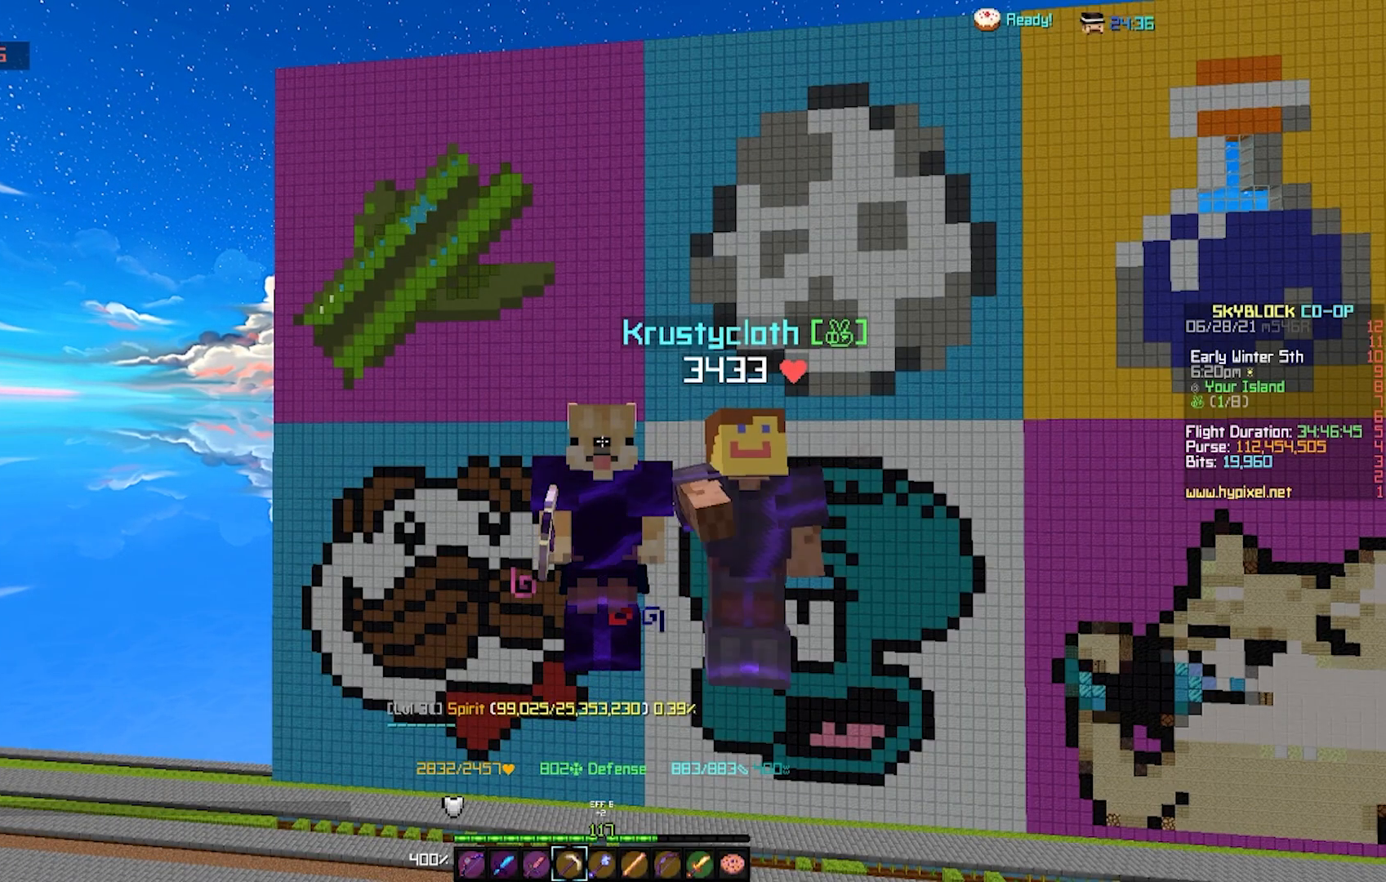
{"keys": [], "events": []}
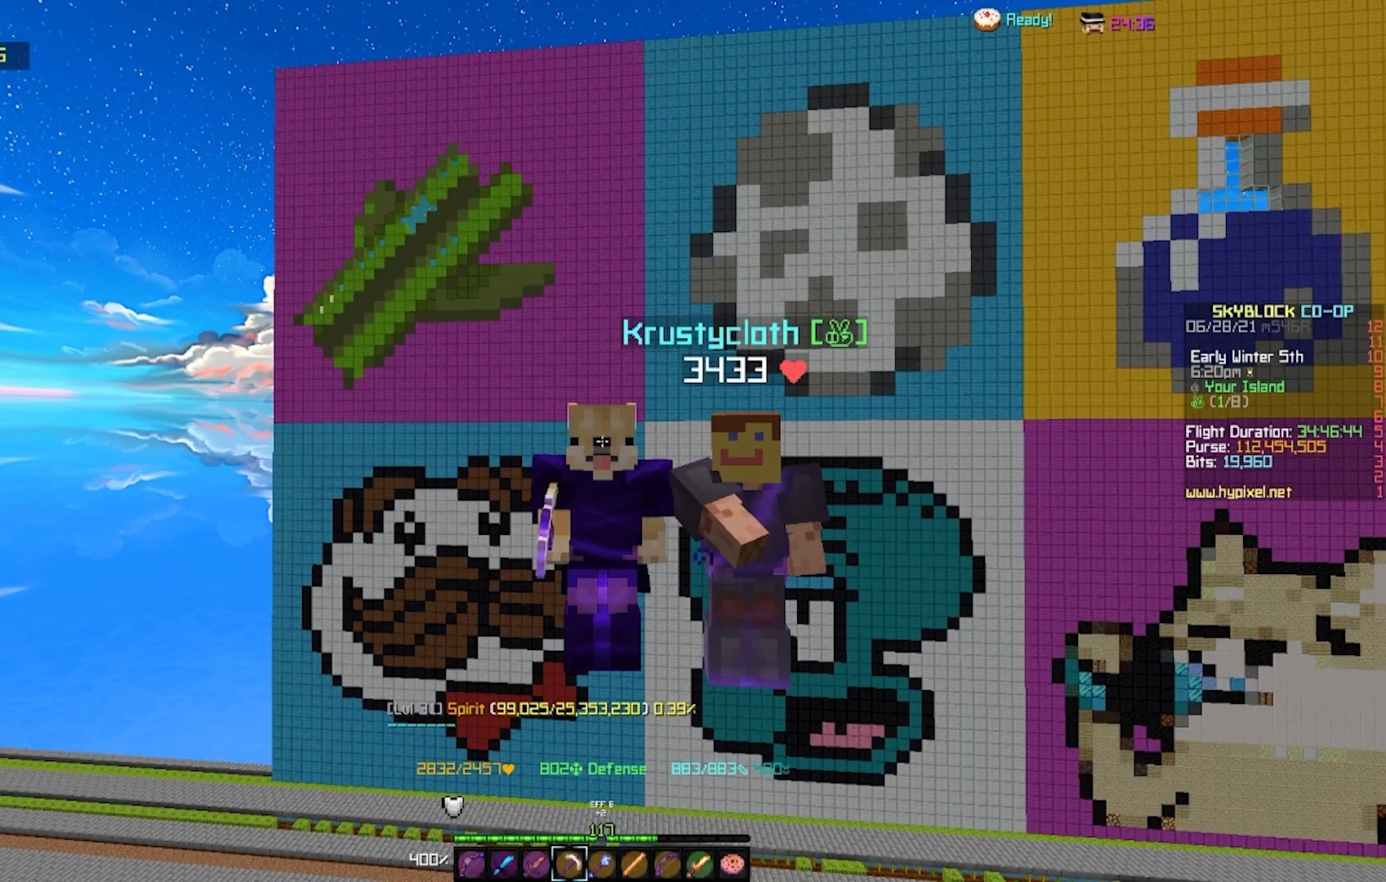
{"keys": [], "events": []}
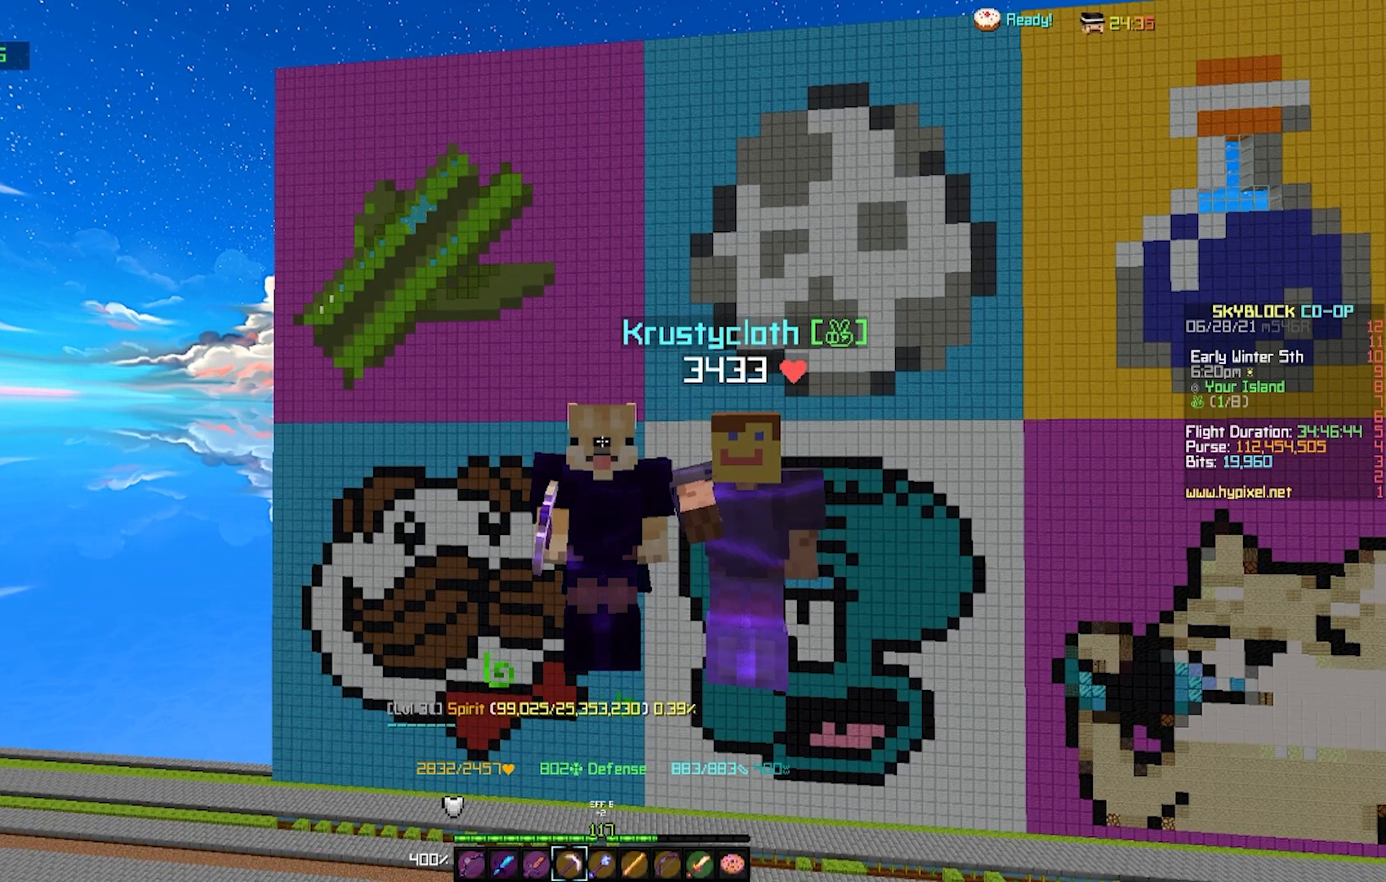
{"keys": [], "events": []}
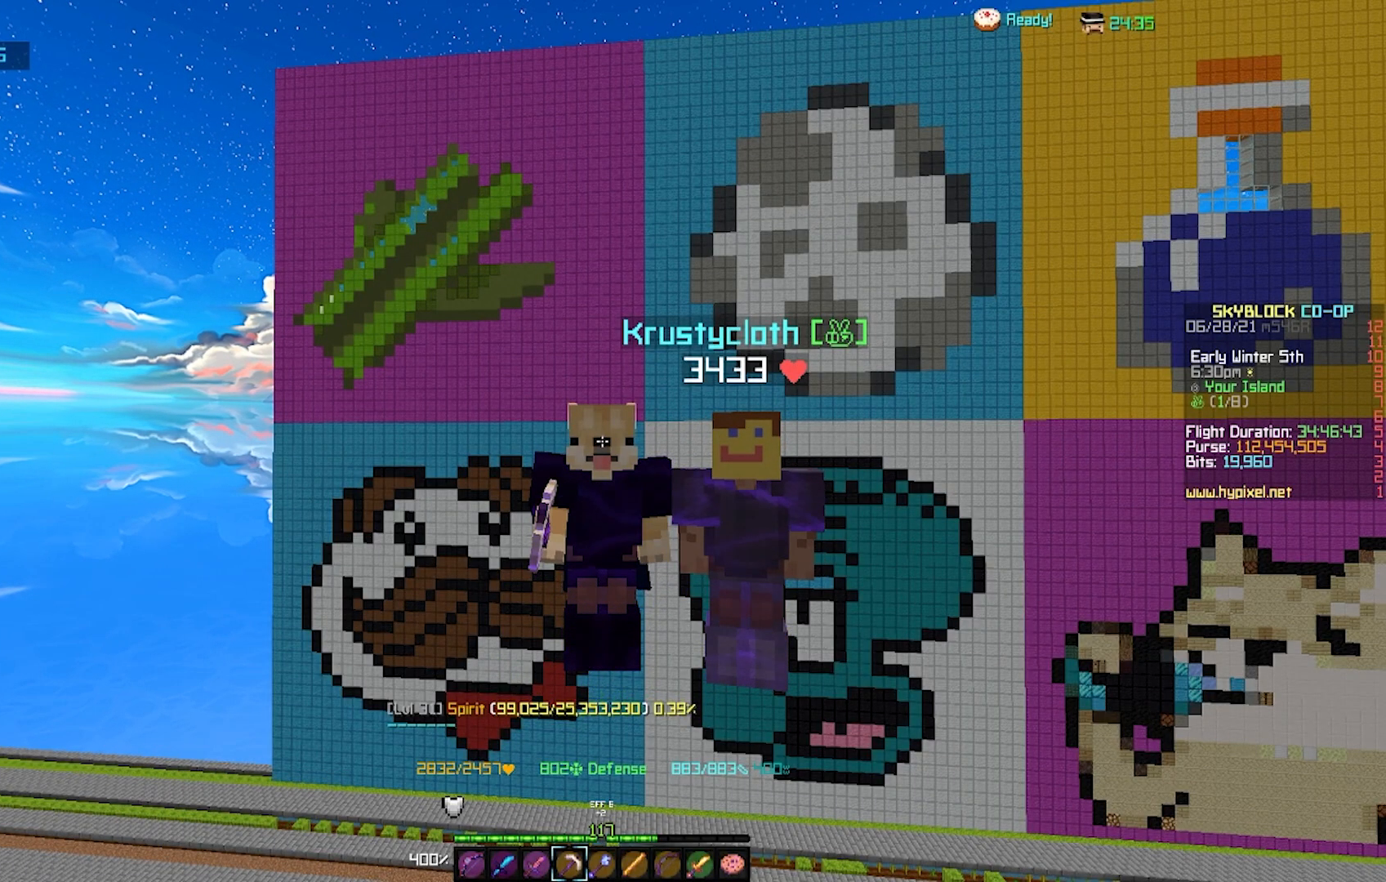
{"keys": [], "events": []}
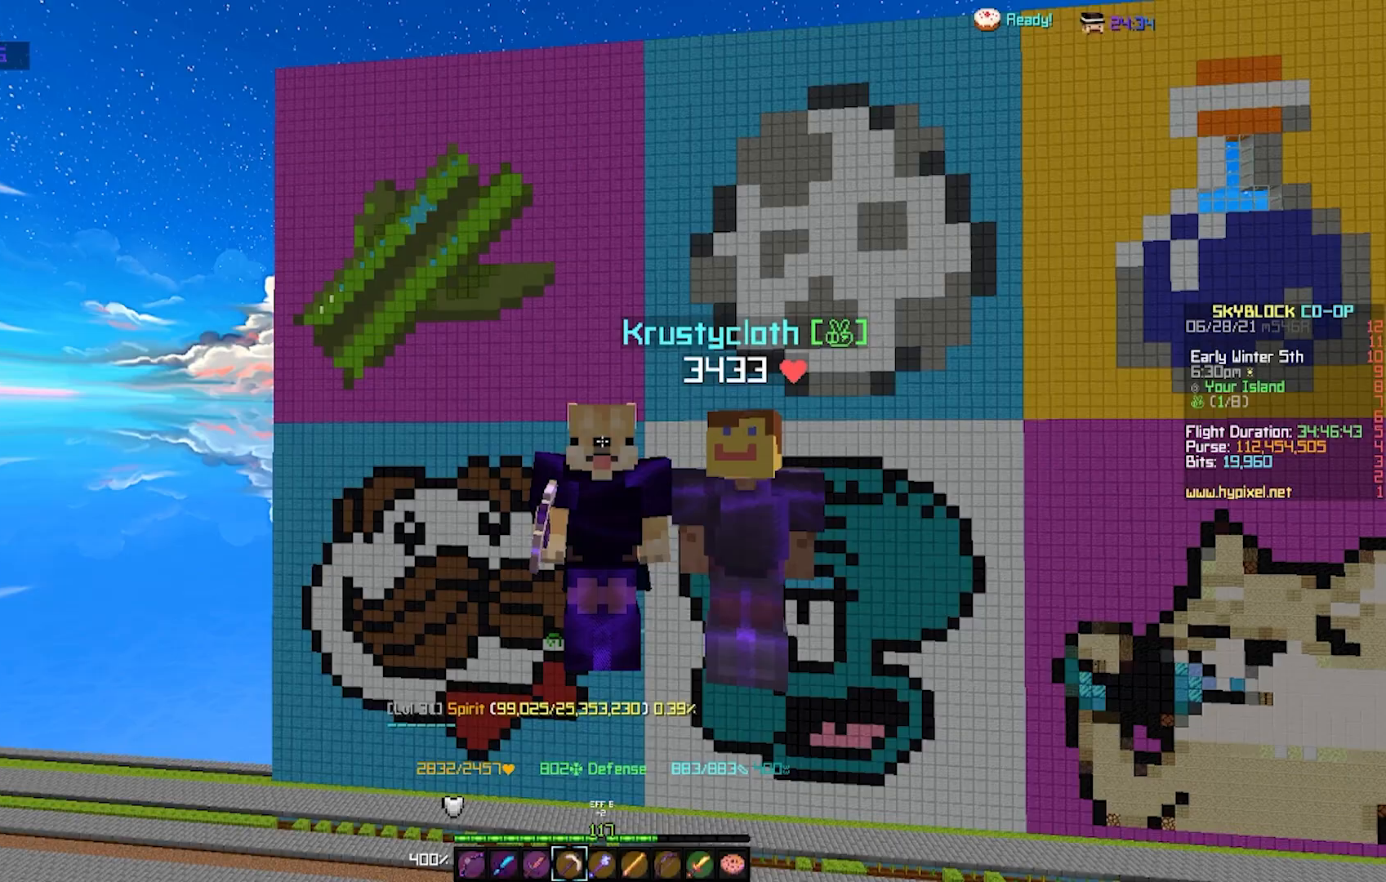
{"keys": [], "events": []}